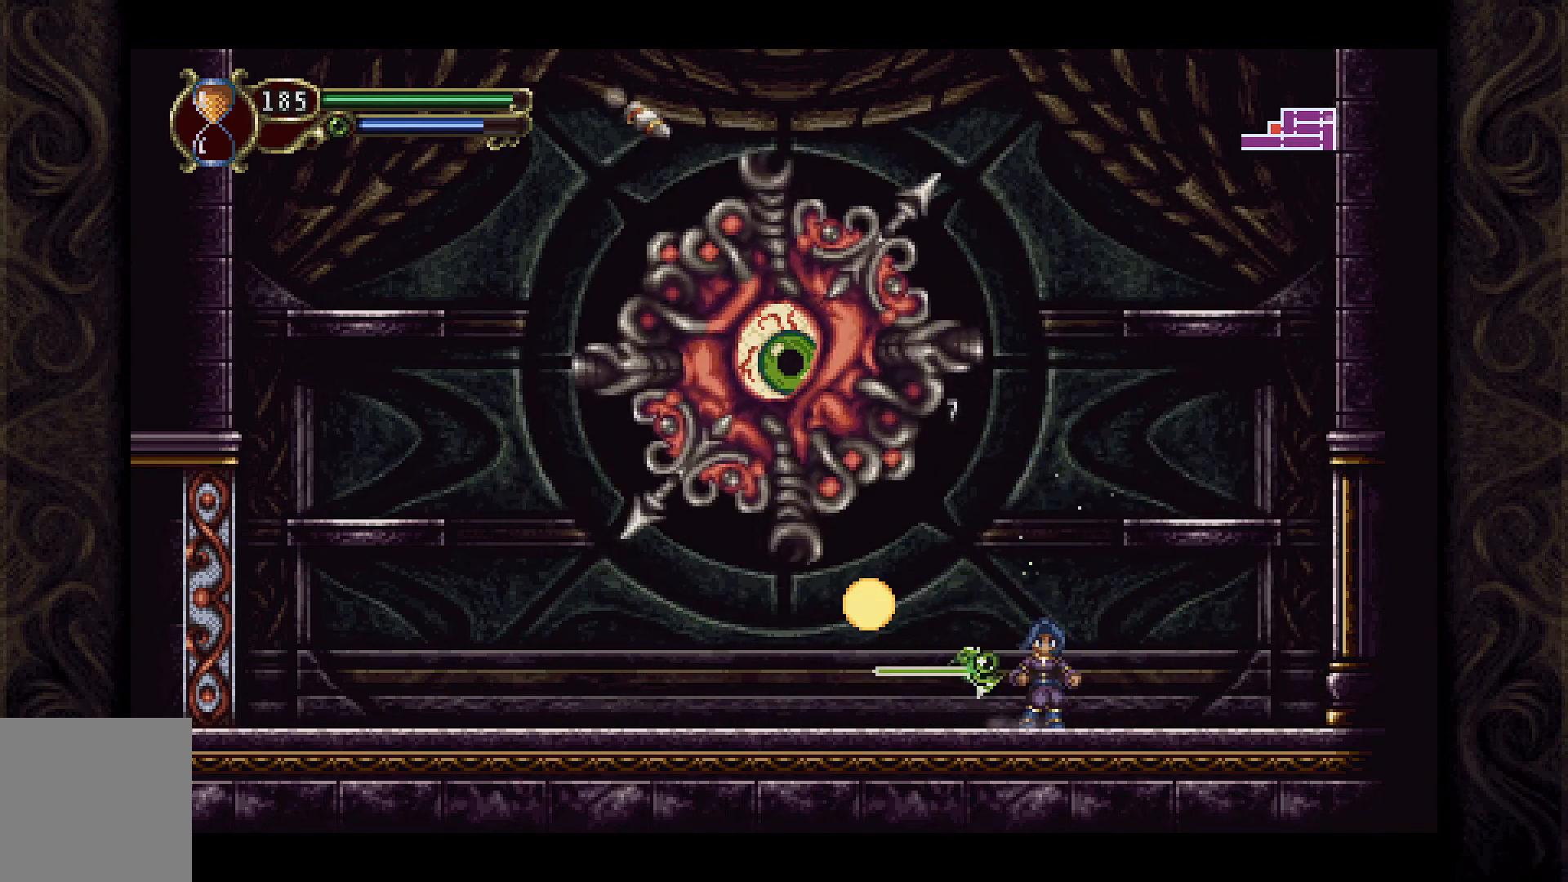
Gameplay with a controller (Xbox layout); each line is a JSON object with the inputs held at the frame after it. "events" lists button and stick changes between this image and that frame as [ms after this image, input, new state], when the widget could be followed in between.
{"buttons": ["A", "DPAD_LEFT"], "left_stick": "center", "right_stick": "center", "events": [[300, "DPAD_RIGHT", "up"], [367, "DPAD_LEFT", "down"], [433, "A", "down"]]}
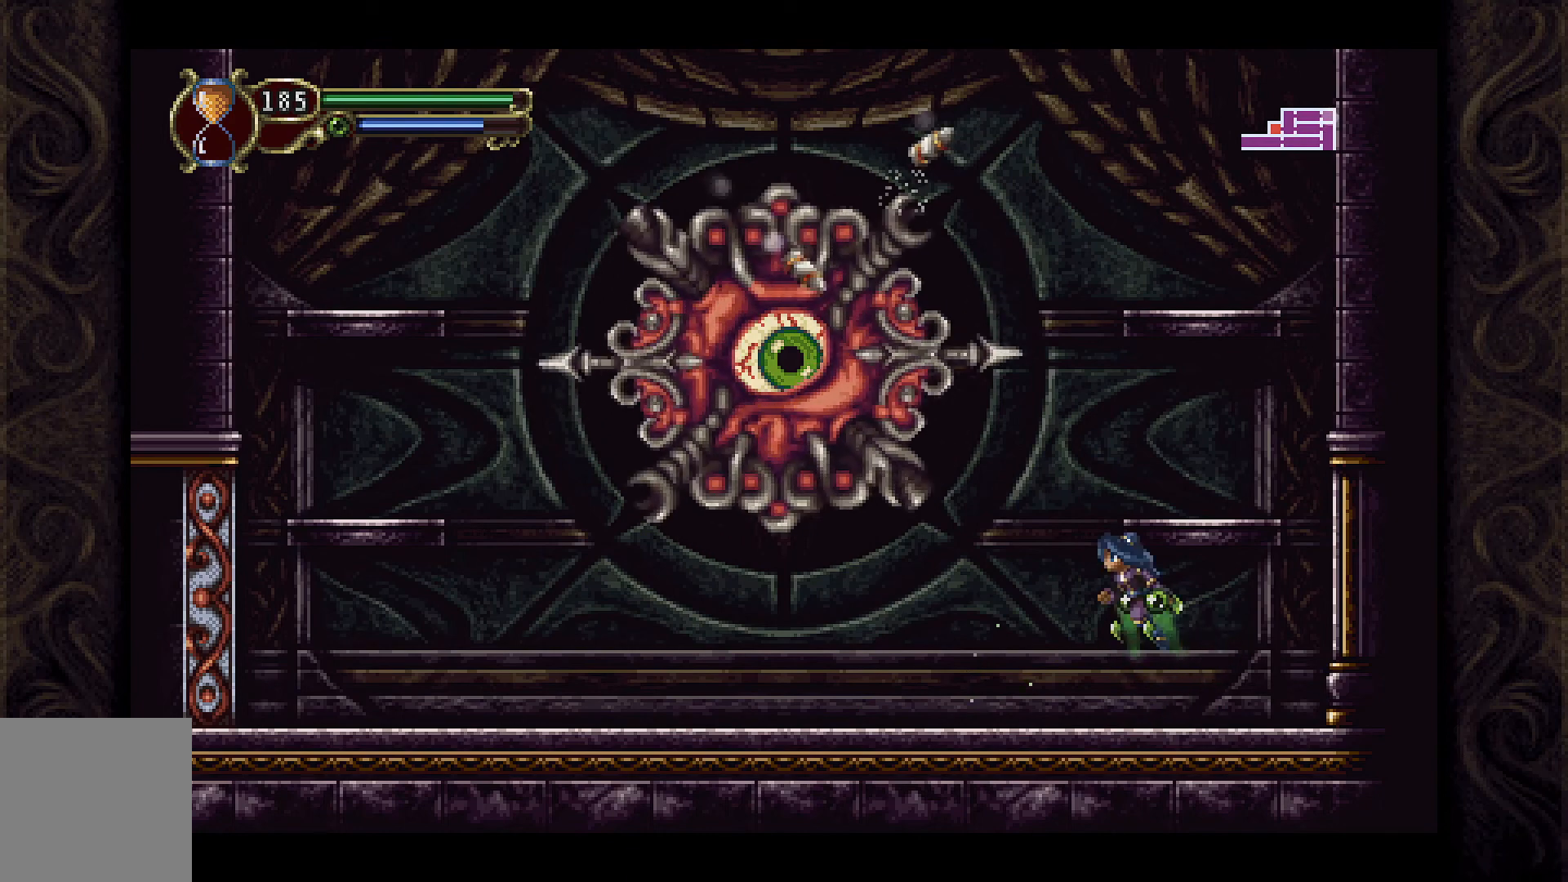
{"buttons": ["DPAD_LEFT"], "left_stick": "center", "right_stick": "center", "events": [[33, "X", "down"], [167, "A", "up"], [200, "X", "up"], [267, "DPAD_LEFT", "up"], [267, "X", "down"], [333, "X", "up"], [500, "DPAD_LEFT", "down"]]}
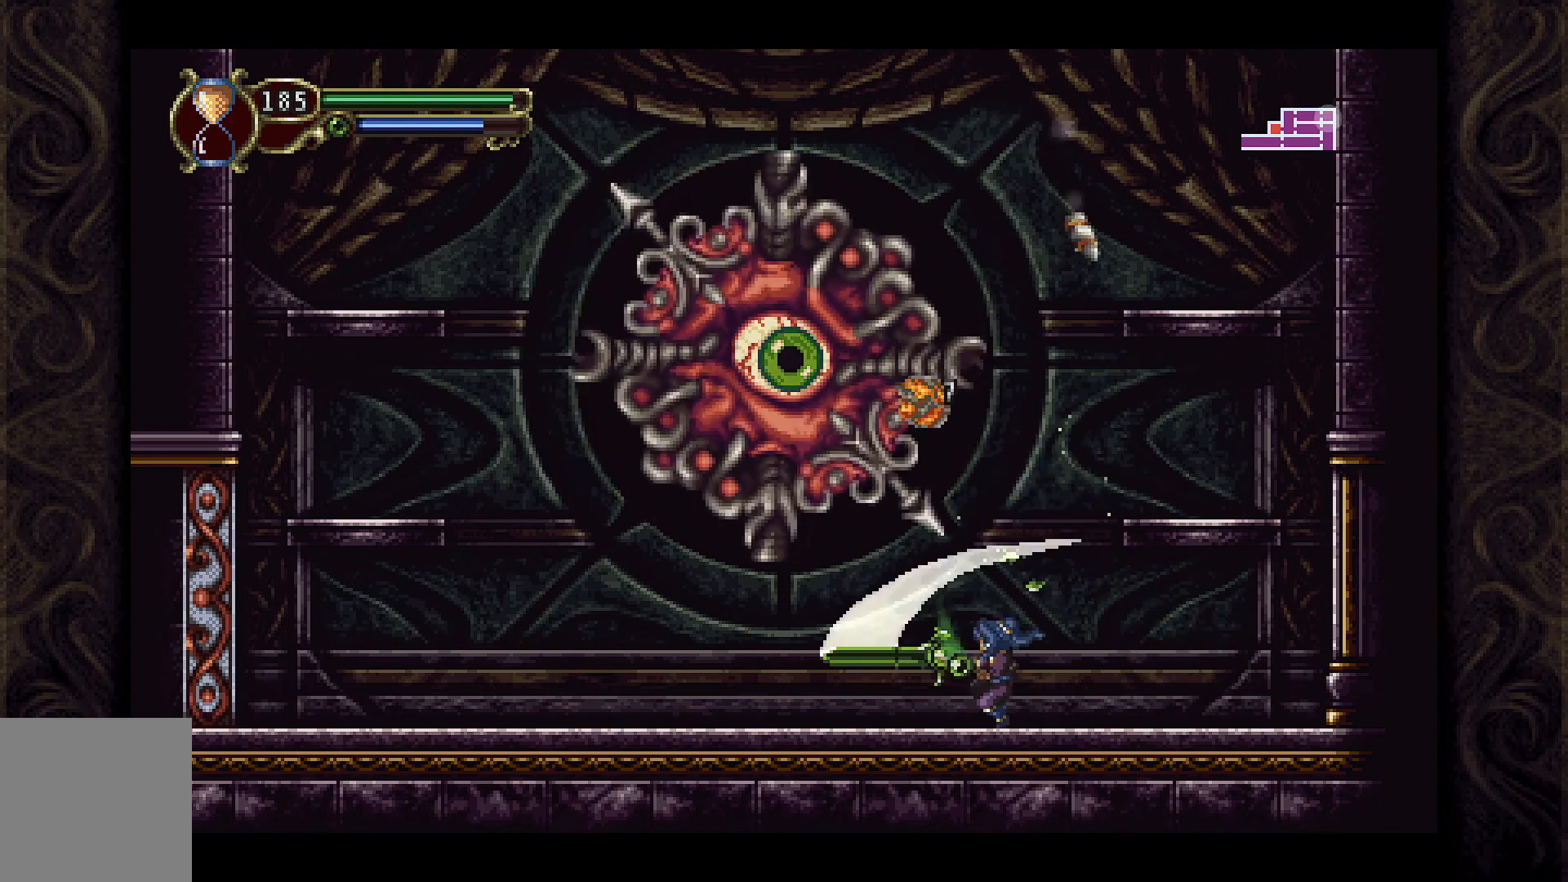
{"buttons": ["DPAD_LEFT"], "left_stick": "center", "right_stick": "center", "events": []}
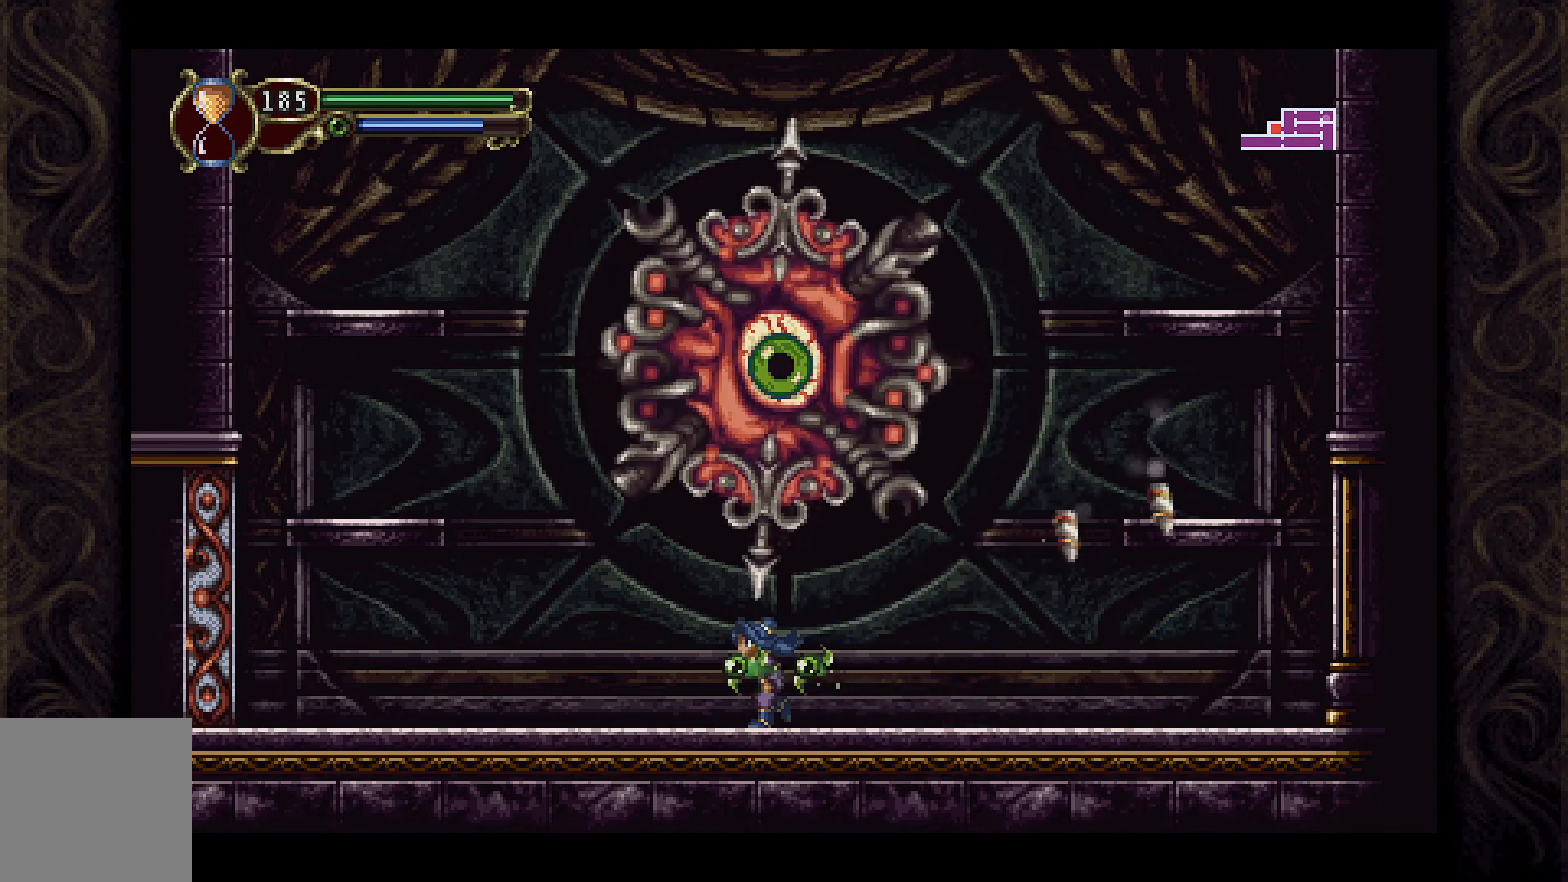
{"buttons": ["A", "DPAD_LEFT"], "left_stick": "center", "right_stick": "center", "events": [[467, "A", "down"]]}
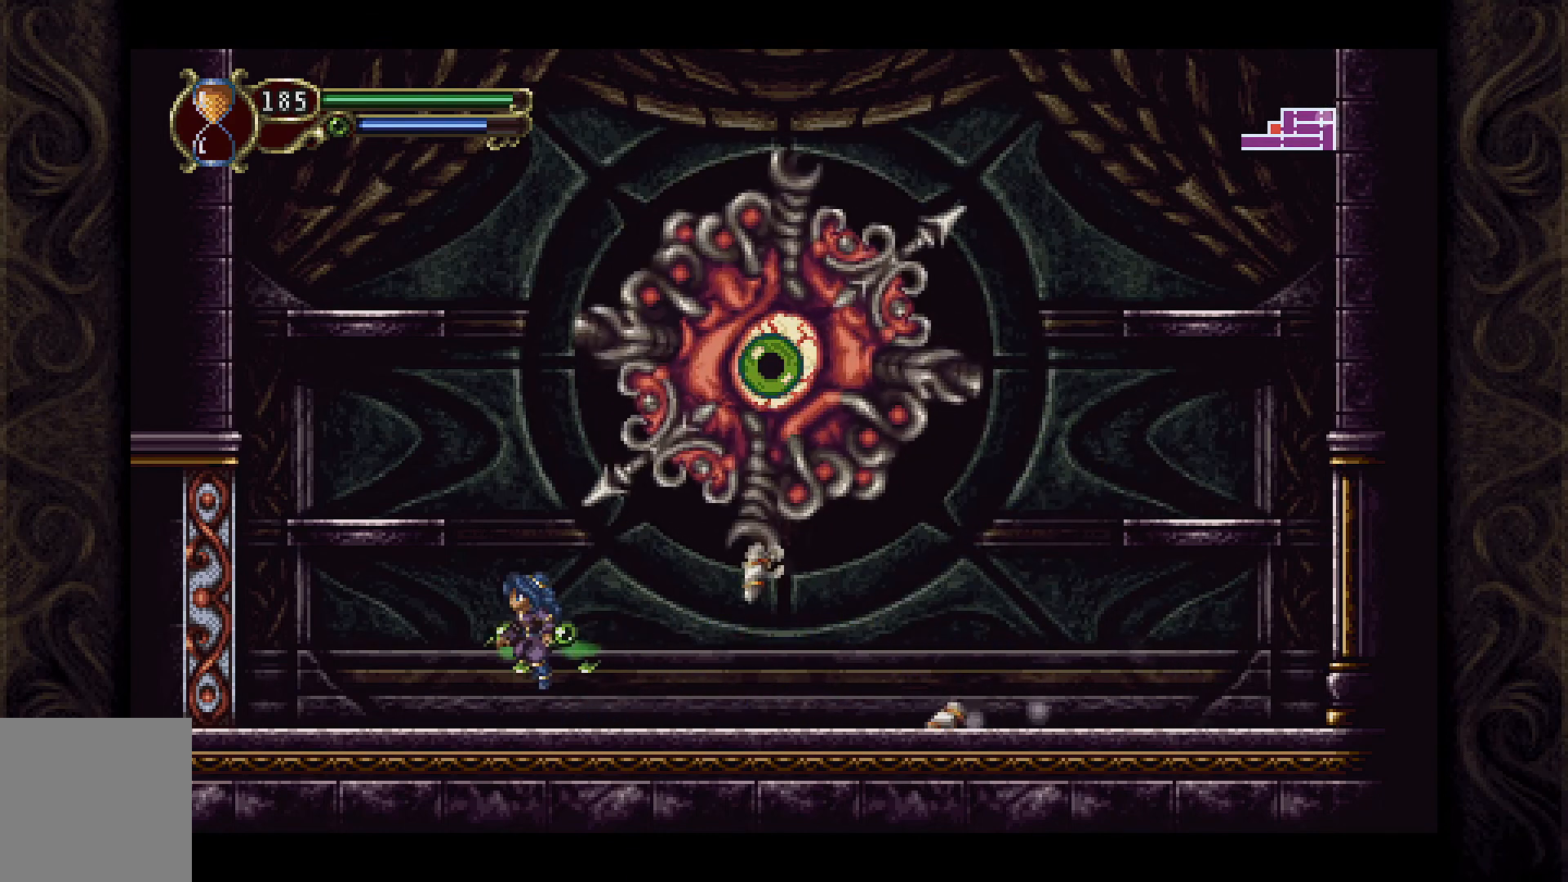
{"buttons": [], "left_stick": "center", "right_stick": "center", "events": [[33, "DPAD_LEFT", "up"], [67, "X", "down"], [100, "DPAD_RIGHT", "down"], [167, "A", "up"], [200, "X", "up"], [267, "DPAD_RIGHT", "up"], [267, "X", "down"], [367, "X", "up"], [400, "X", "down"], [467, "X", "up"]]}
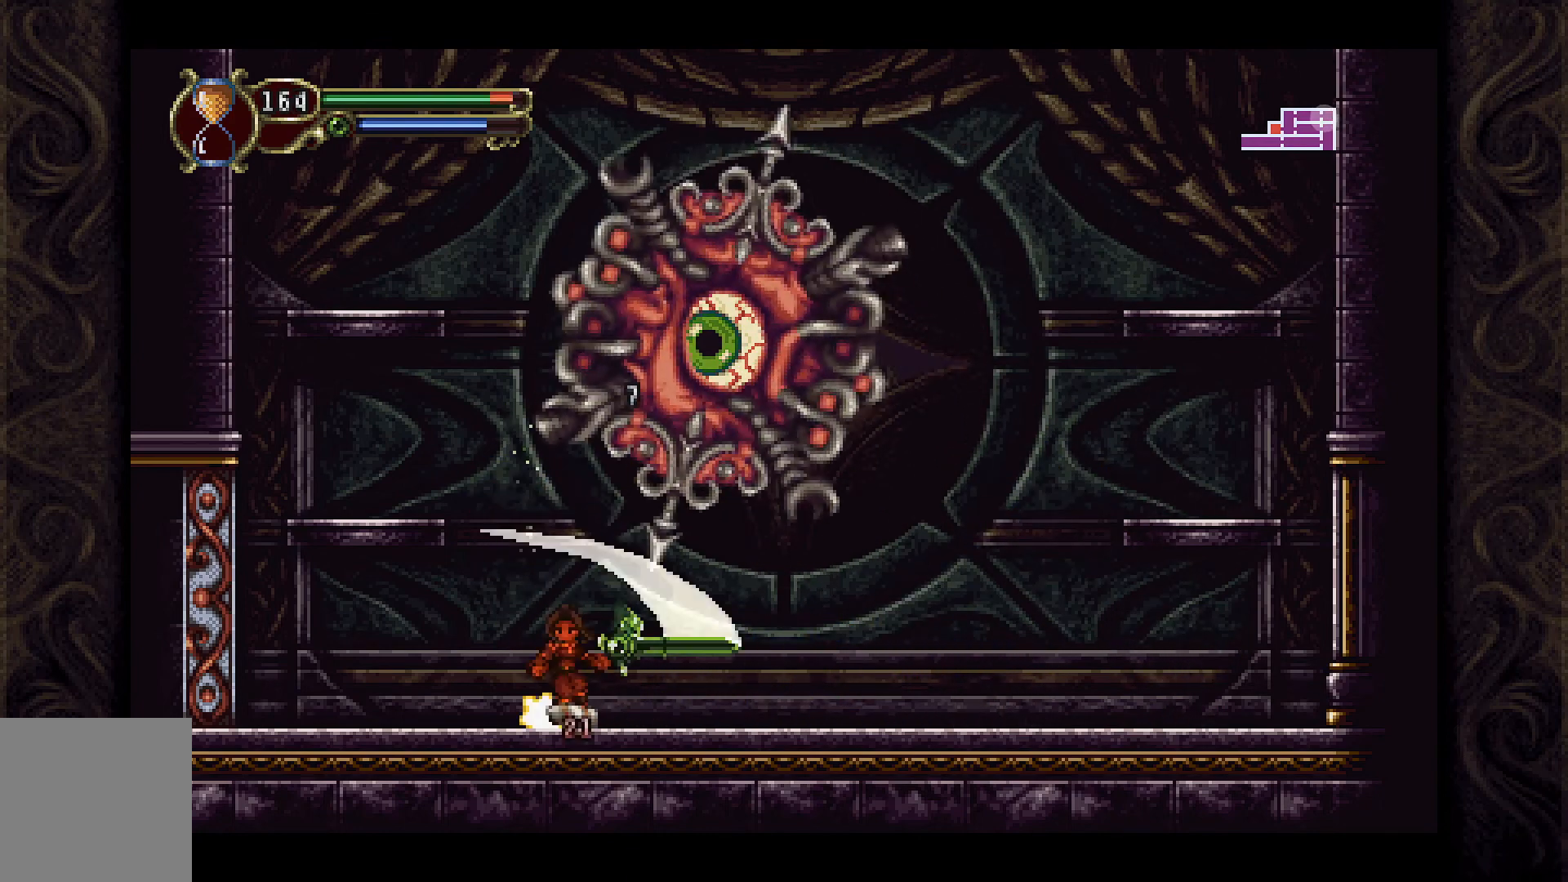
{"buttons": ["DPAD_RIGHT"], "left_stick": "center", "right_stick": "center", "events": [[67, "DPAD_LEFT", "down"], [233, "DPAD_LEFT", "up"], [300, "DPAD_RIGHT", "down"]]}
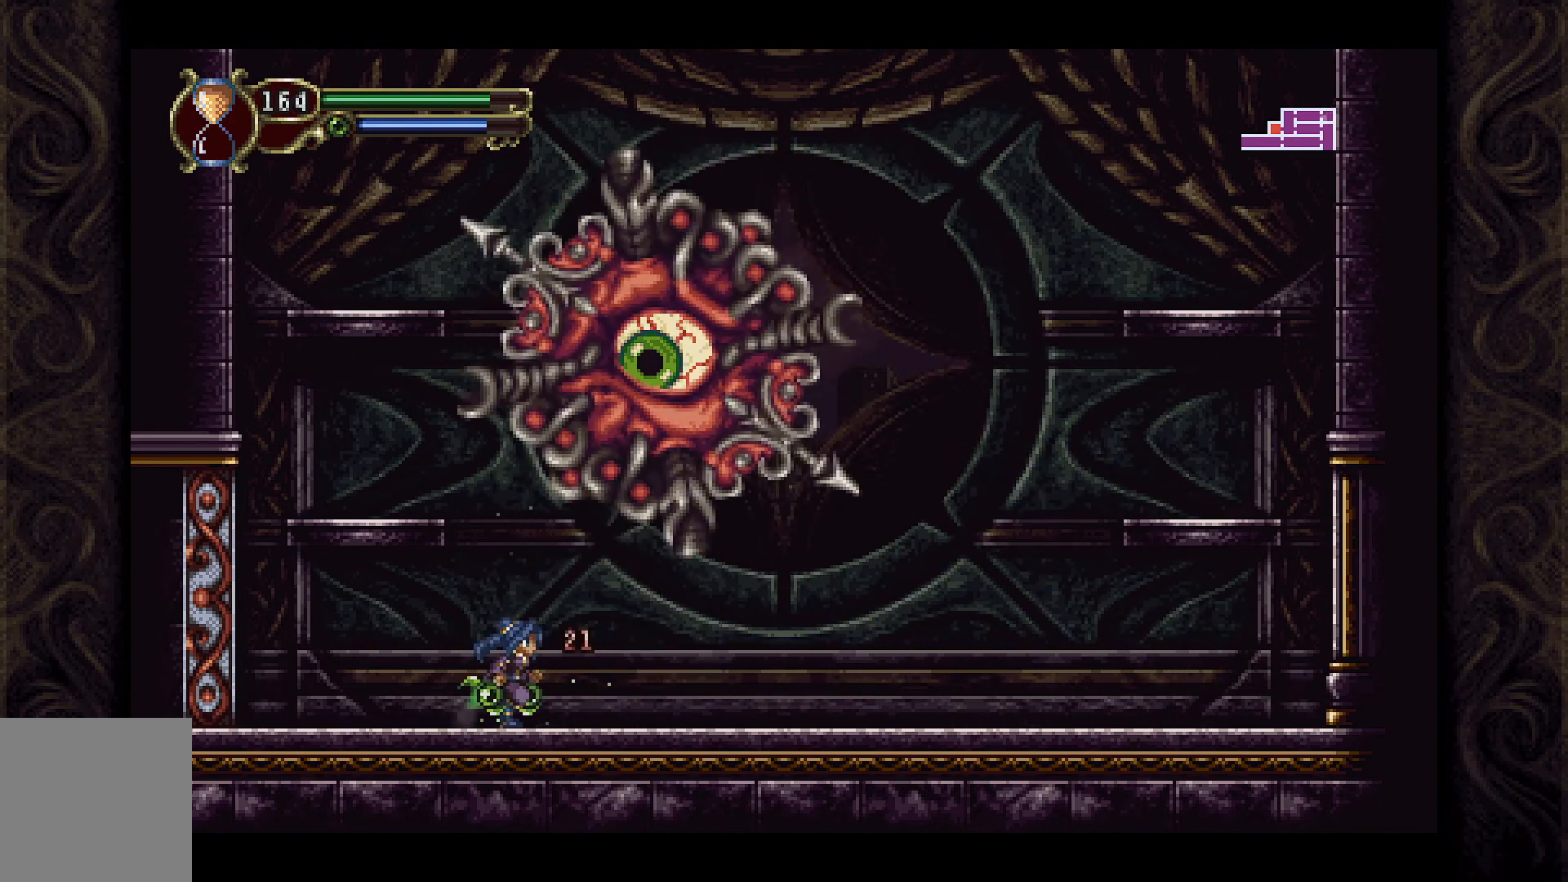
{"buttons": ["DPAD_RIGHT"], "left_stick": "center", "right_stick": "center", "events": []}
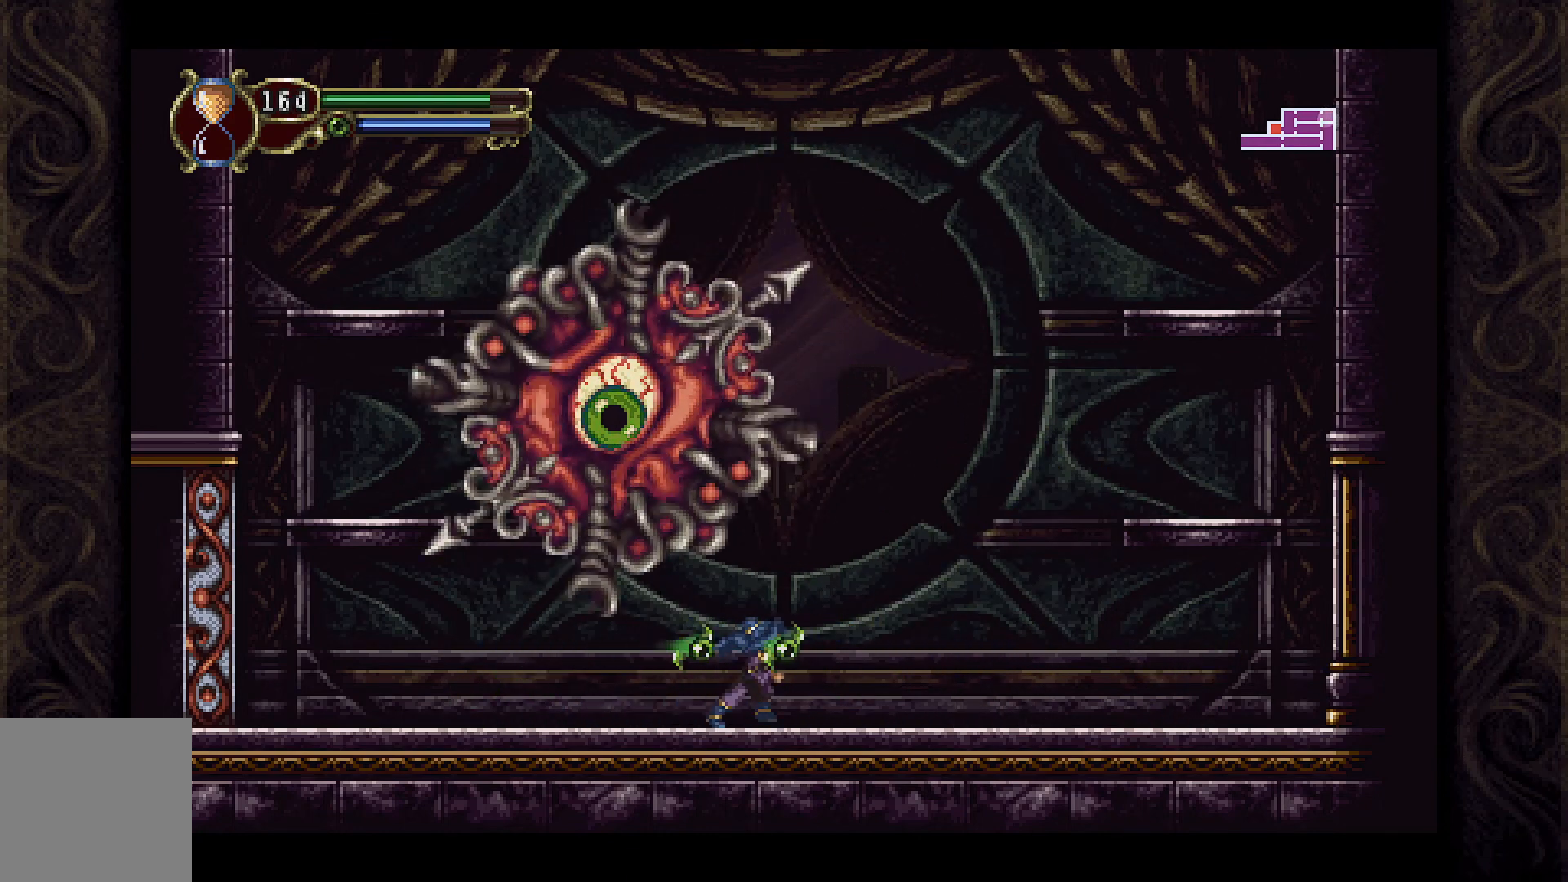
{"buttons": [], "left_stick": "center", "right_stick": "center", "events": [[267, "A", "down"], [300, "DPAD_RIGHT", "up"], [333, "DPAD_LEFT", "down"], [367, "X", "down"], [433, "A", "up"], [467, "DPAD_LEFT", "up"], [467, "X", "up"]]}
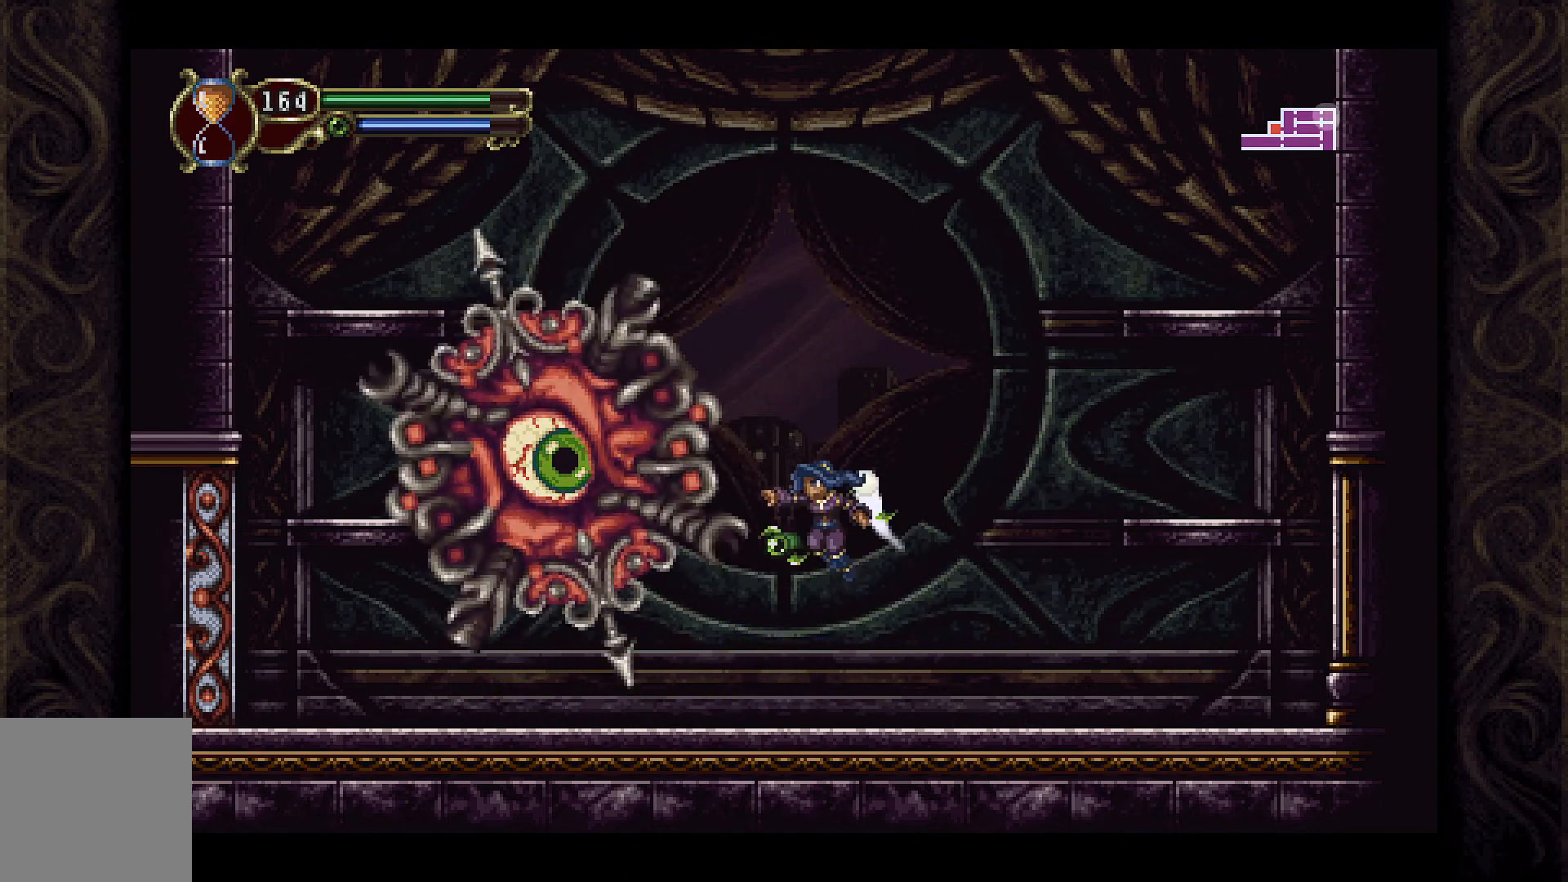
{"buttons": ["DPAD_RIGHT"], "left_stick": "center", "right_stick": "center", "events": [[33, "X", "down"], [133, "DPAD_LEFT", "down"], [133, "X", "up"], [200, "DPAD_LEFT", "up"], [200, "X", "down"], [267, "X", "up"], [500, "DPAD_RIGHT", "down"]]}
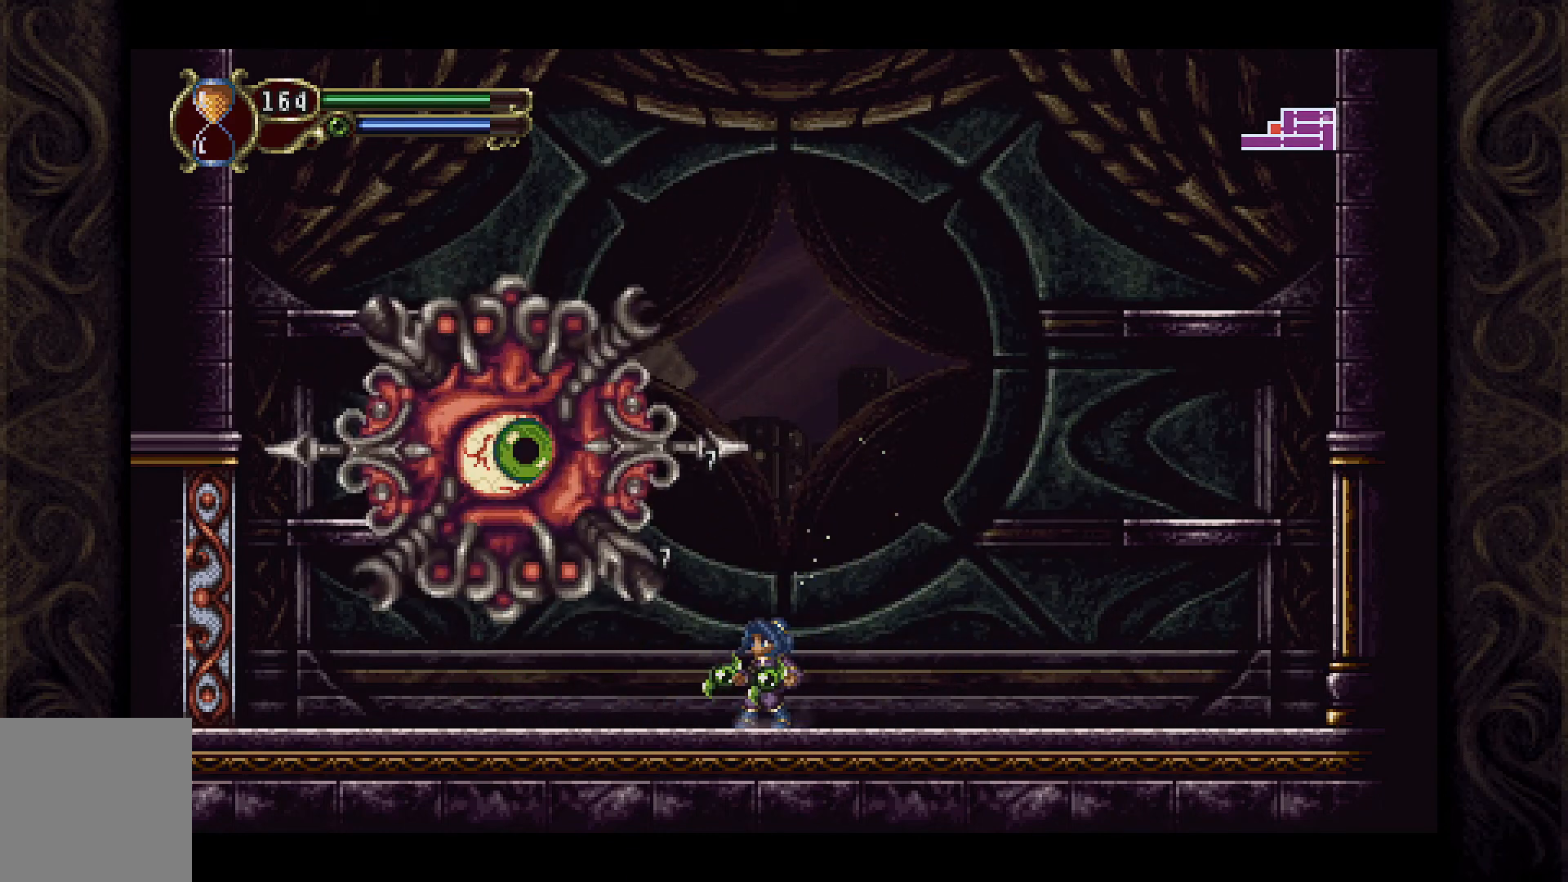
{"buttons": ["X"], "left_stick": "center", "right_stick": "center", "events": [[133, "A", "down"], [200, "DPAD_RIGHT", "up"], [300, "DPAD_LEFT", "down"], [300, "X", "down"], [367, "A", "up"], [400, "DPAD_LEFT", "up"], [400, "X", "up"], [467, "X", "down"]]}
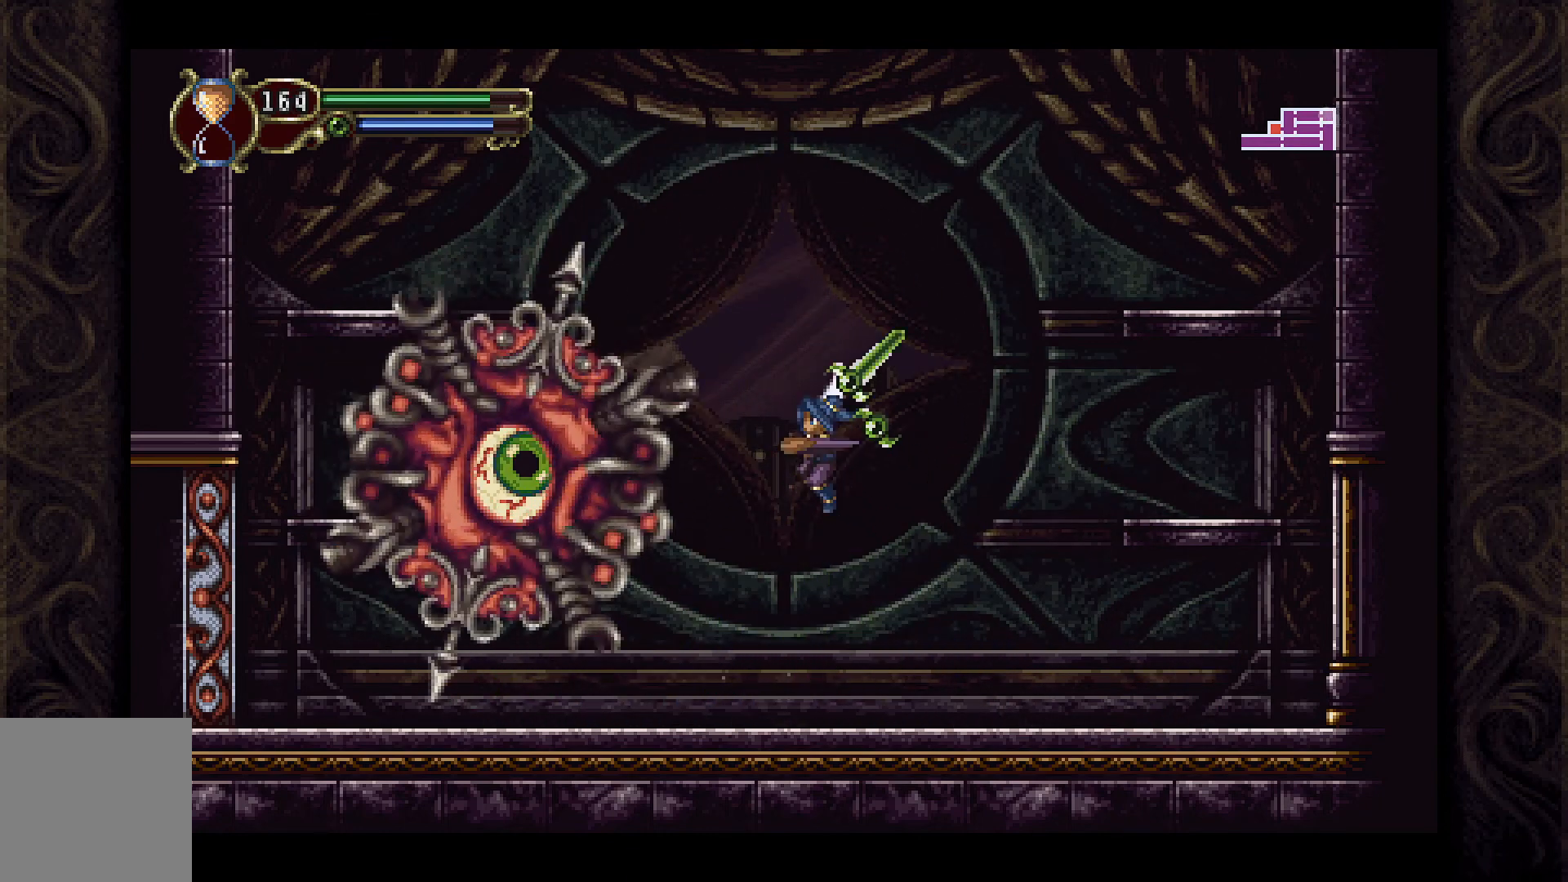
{"buttons": [], "left_stick": "center", "right_stick": "center", "events": [[33, "X", "up"], [100, "X", "down"], [200, "X", "up"], [267, "X", "down"], [300, "X", "up"]]}
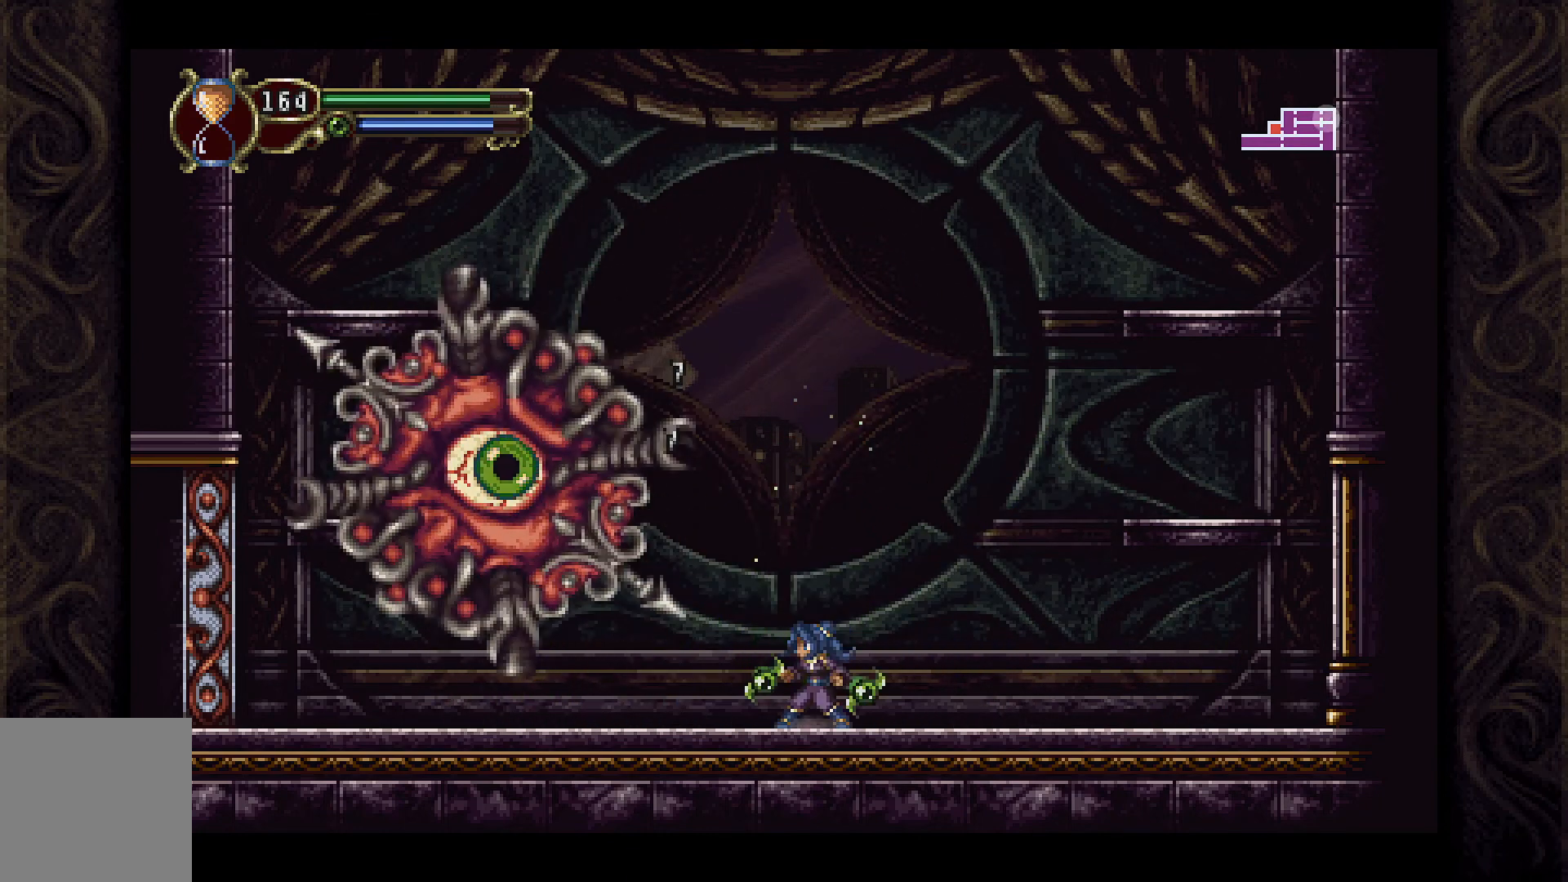
{"buttons": ["X"], "left_stick": "center", "right_stick": "center", "events": [[33, "DPAD_RIGHT", "down"], [167, "A", "down"], [167, "DPAD_RIGHT", "up"], [200, "DPAD_LEFT", "down"], [333, "X", "down"], [400, "A", "up"], [433, "DPAD_LEFT", "up"], [433, "X", "up"], [500, "X", "down"]]}
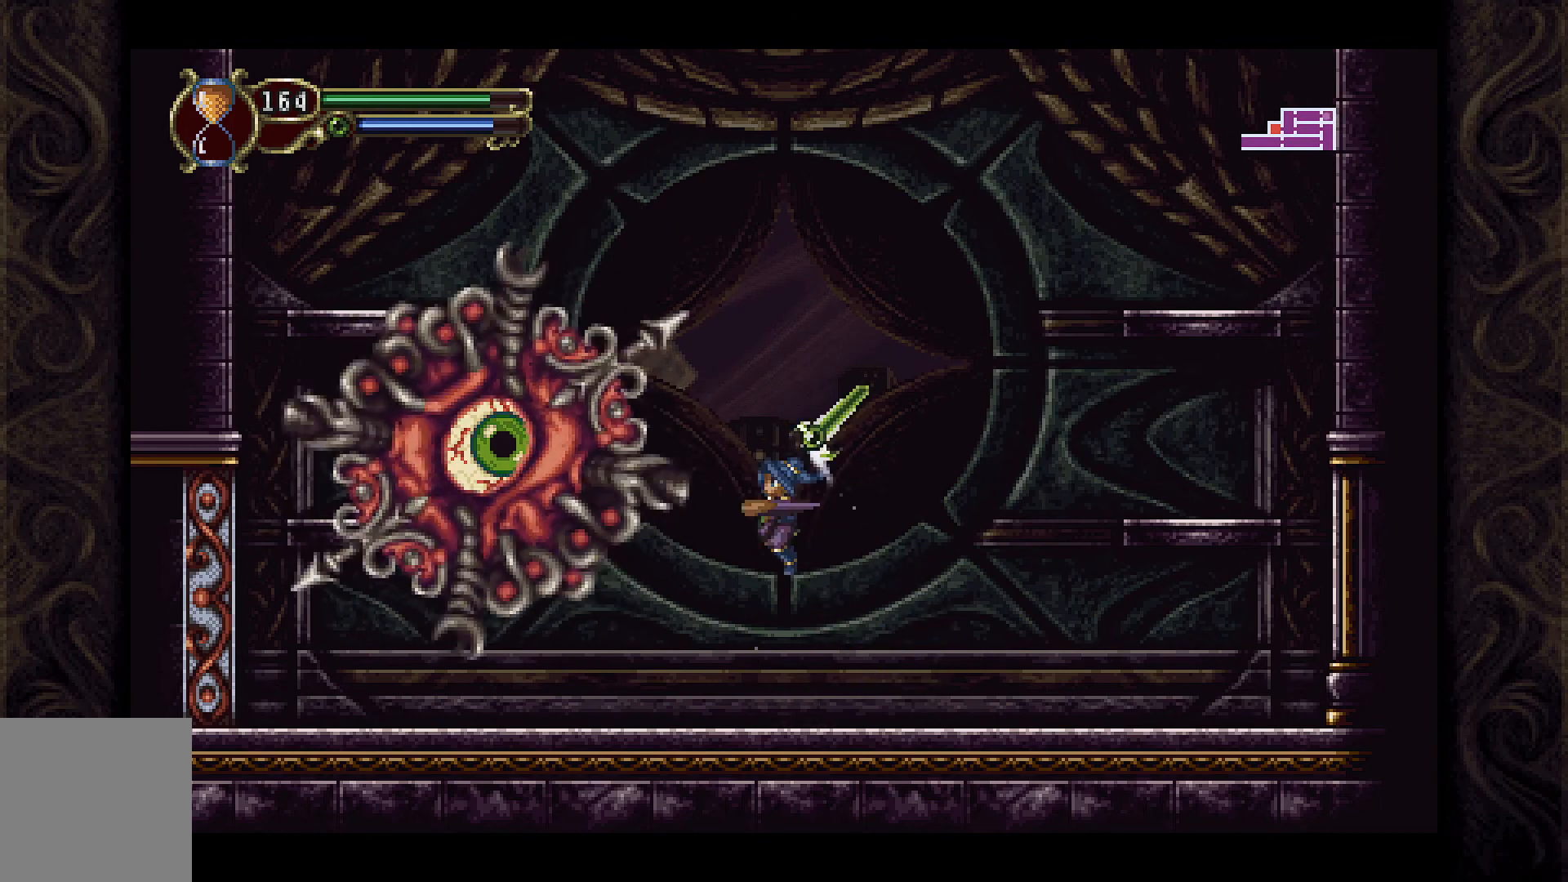
{"buttons": ["DPAD_RIGHT"], "left_stick": "center", "right_stick": "center", "events": [[33, "X", "up"], [133, "X", "down"], [200, "X", "up"], [300, "DPAD_RIGHT", "down"]]}
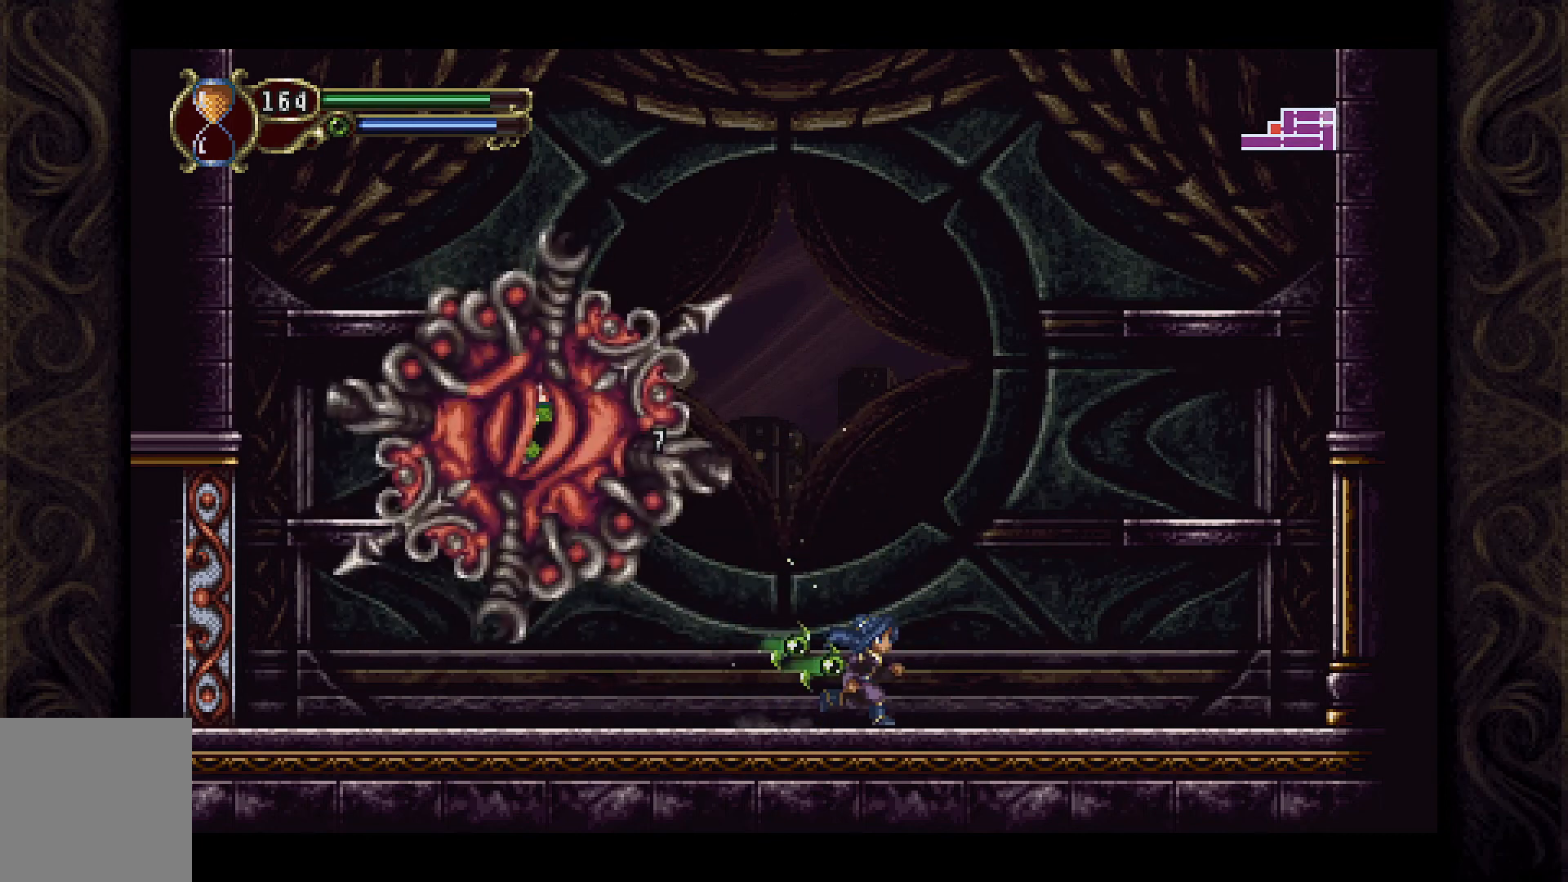
{"buttons": ["DPAD_RIGHT"], "left_stick": "center", "right_stick": "center", "events": [[67, "A", "down"], [67, "DPAD_RIGHT", "up"], [133, "DPAD_LEFT", "down"], [200, "X", "down"], [267, "A", "up"], [300, "DPAD_LEFT", "up"], [300, "X", "up"], [367, "X", "down"], [400, "DPAD_RIGHT", "down"], [467, "X", "up"]]}
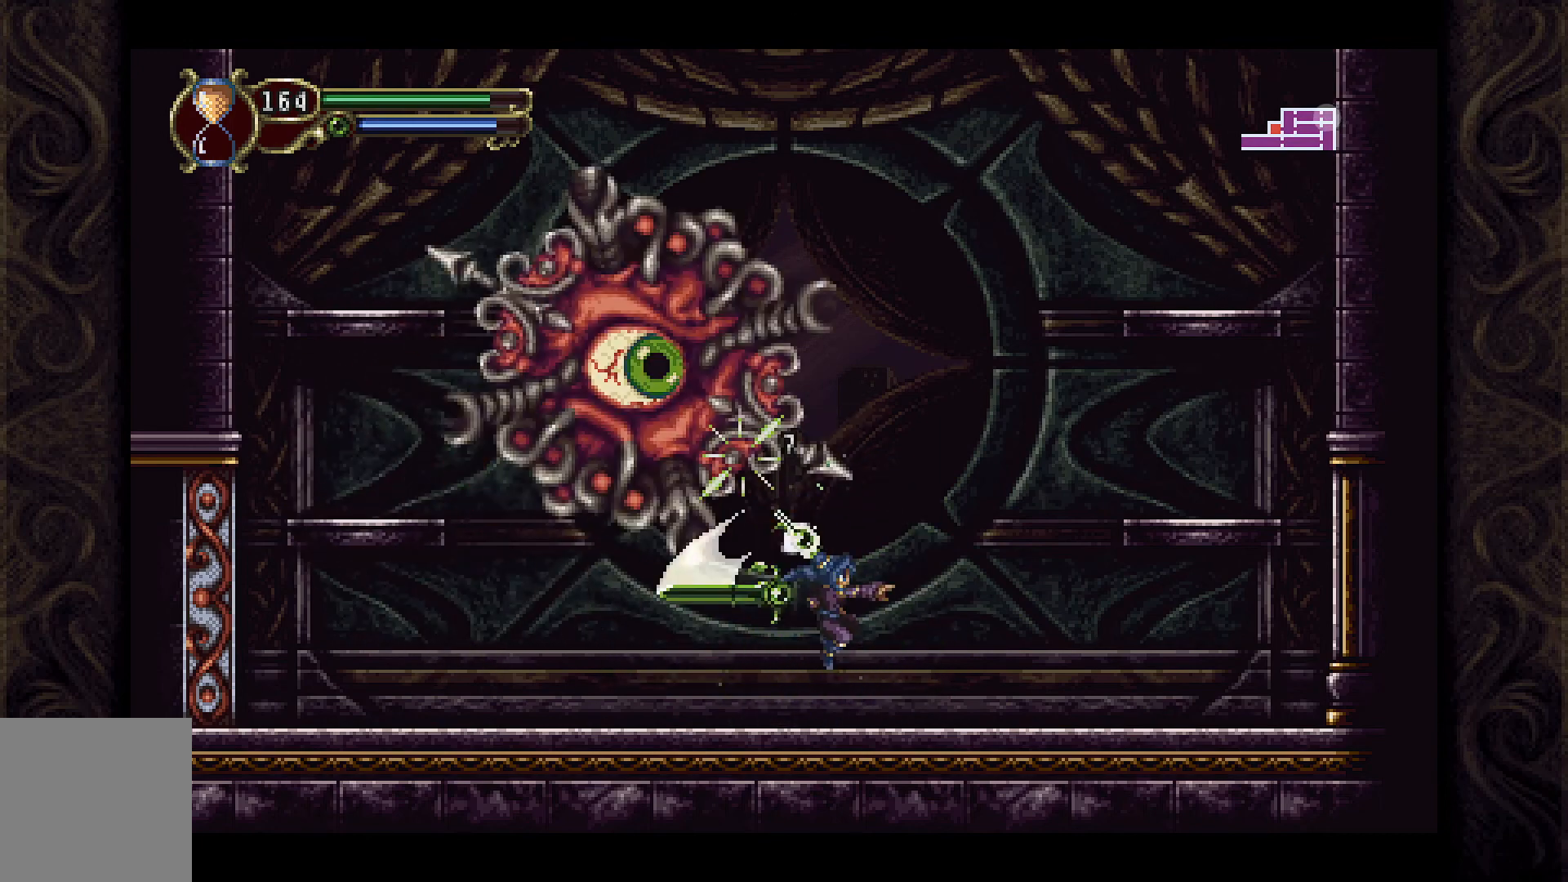
{"buttons": ["A"], "left_stick": "center", "right_stick": "center", "events": [[433, "A", "down"], [433, "DPAD_RIGHT", "up"]]}
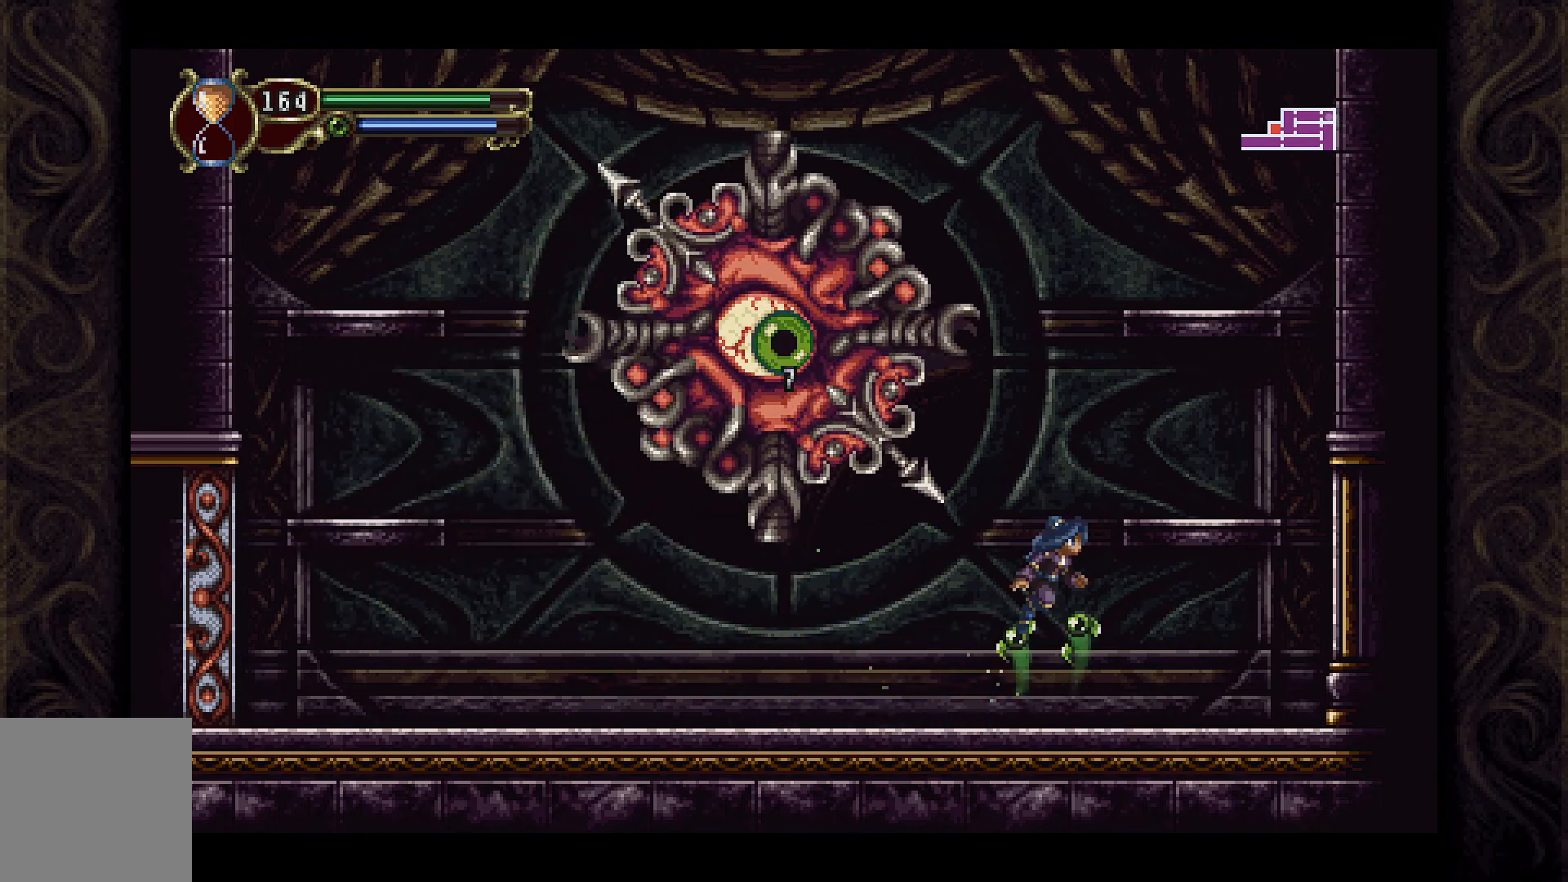
{"buttons": [], "left_stick": "center", "right_stick": "center", "events": [[33, "DPAD_LEFT", "down"], [100, "X", "down"], [133, "A", "up"], [133, "DPAD_LEFT", "up"], [167, "X", "up"], [233, "X", "down"], [333, "X", "up"]]}
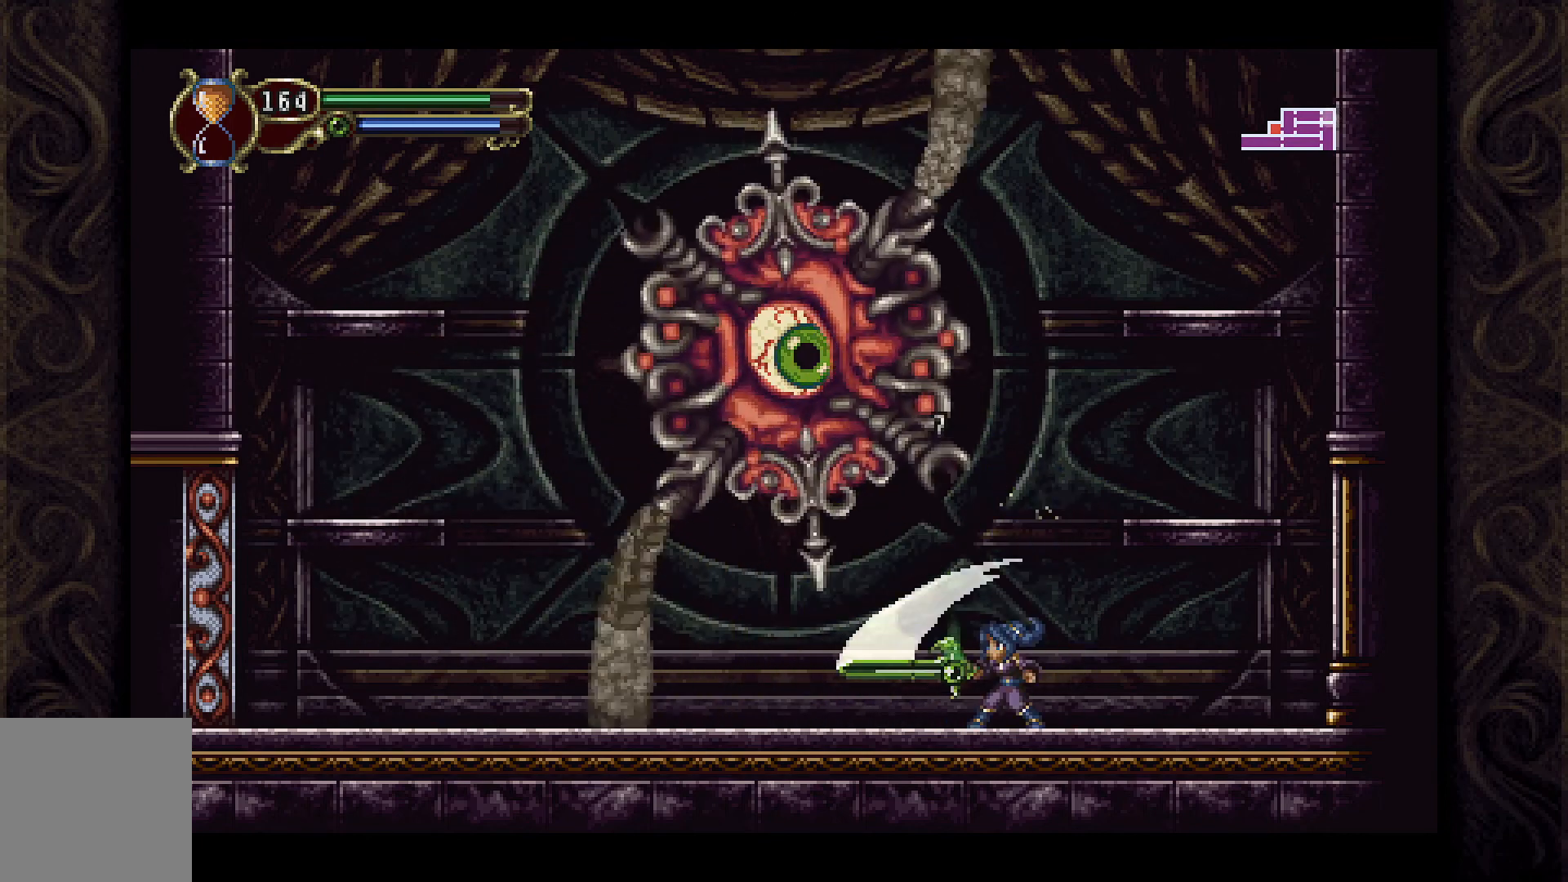
{"buttons": ["DPAD_LEFT"], "left_stick": "center", "right_stick": "center", "events": [[133, "DPAD_LEFT", "down"]]}
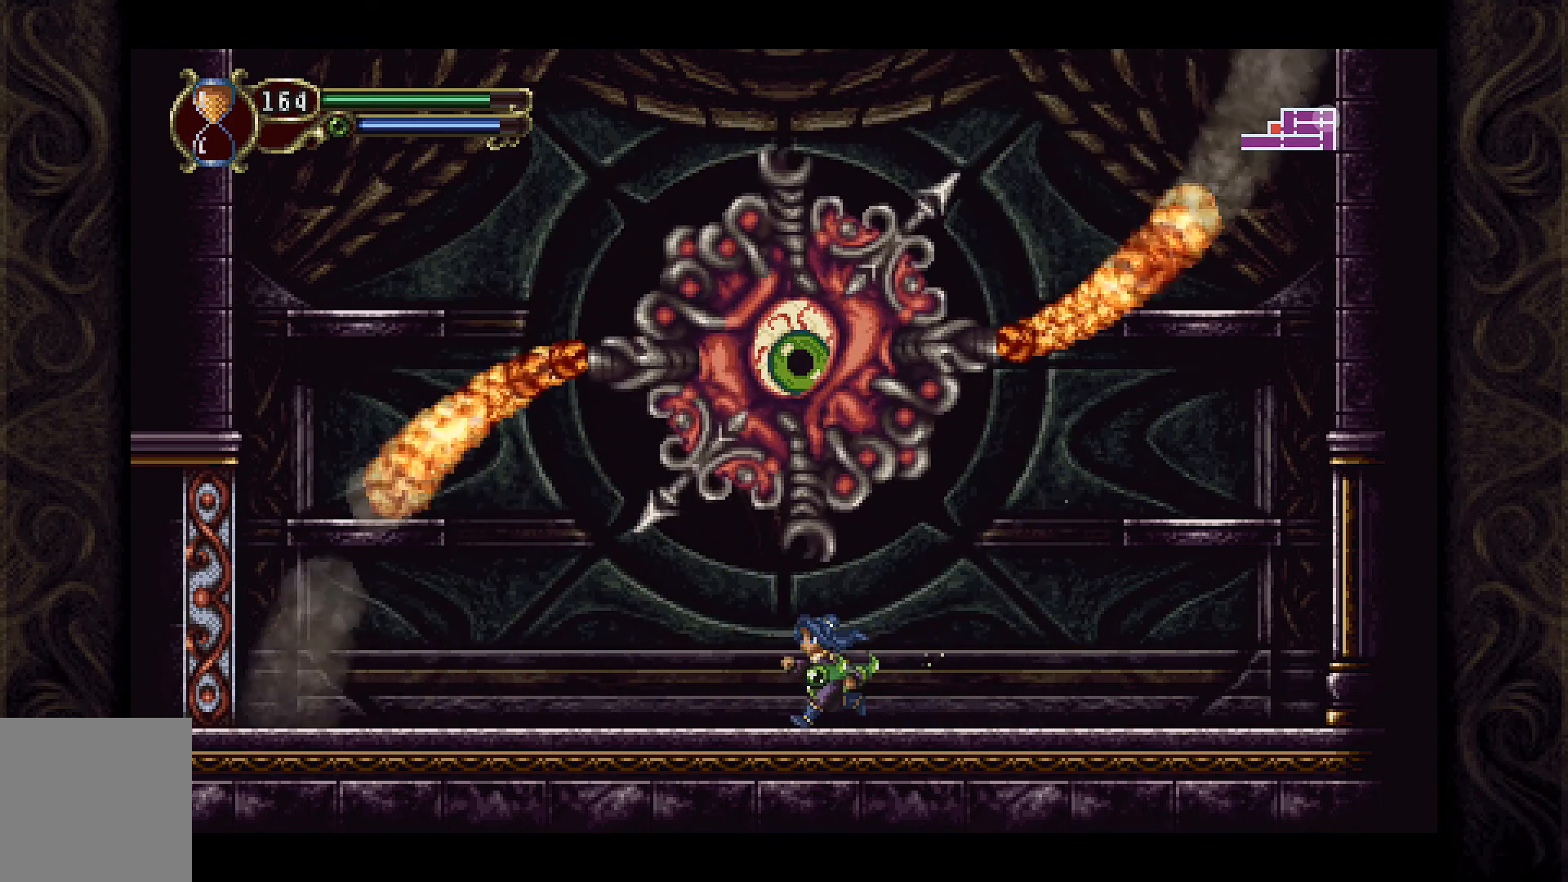
{"buttons": ["DPAD_LEFT"], "left_stick": "center", "right_stick": "center", "events": [[167, "DPAD_LEFT", "up"], [233, "DPAD_RIGHT", "down"], [367, "DPAD_RIGHT", "up"], [400, "DPAD_LEFT", "down"]]}
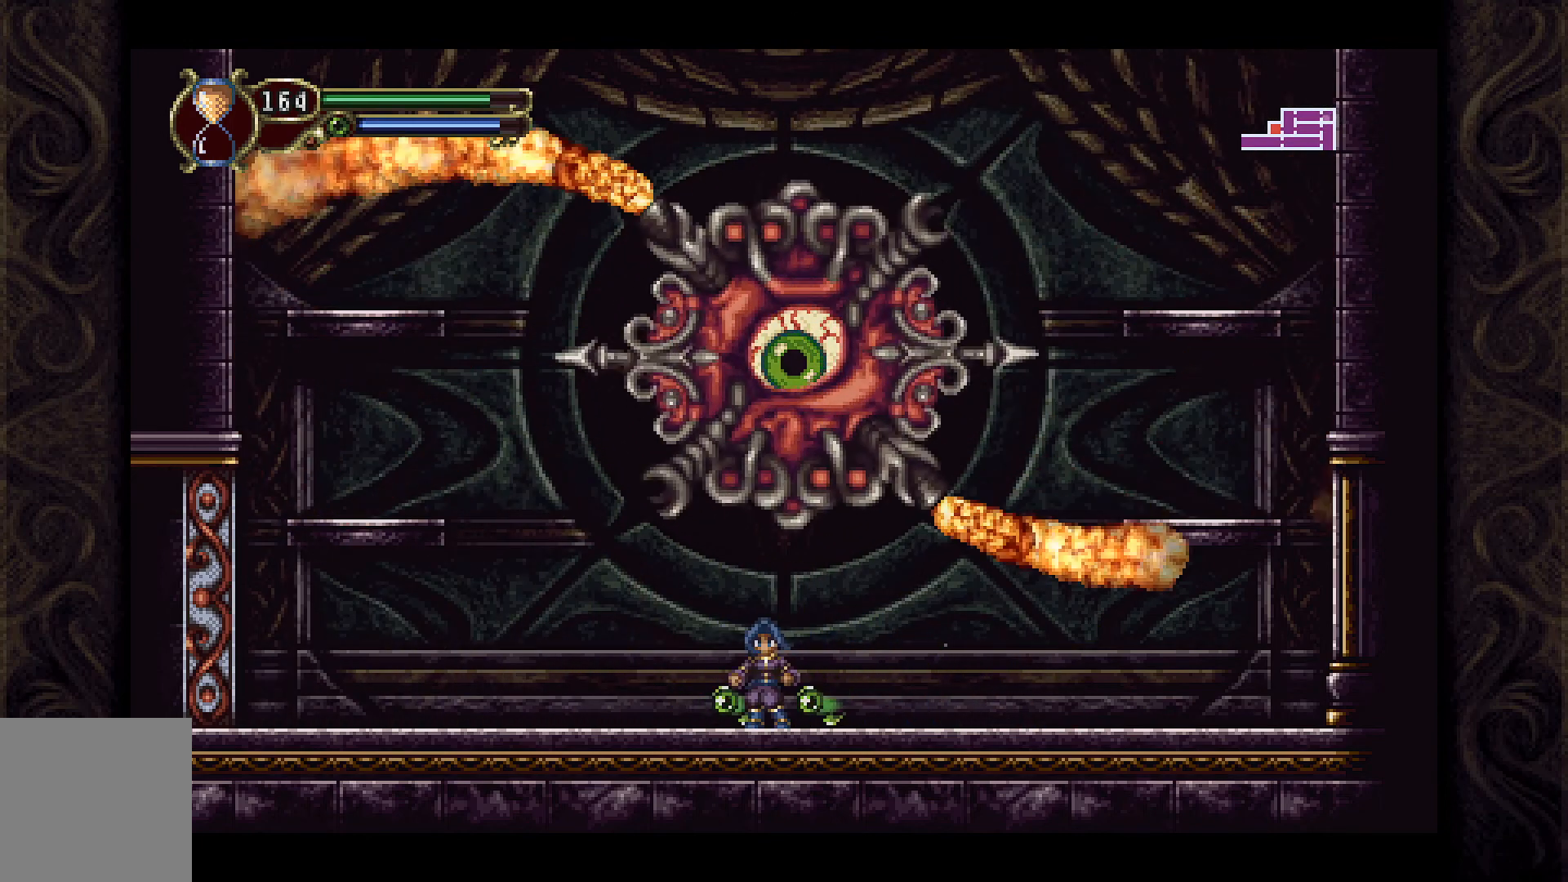
{"buttons": ["Y", "R1", "DPAD_LEFT"], "left_stick": "center", "right_stick": "center", "events": [[133, "DPAD_LEFT", "up"], [333, "DPAD_LEFT", "down"], [500, "R1", "down"], [500, "Y", "down"]]}
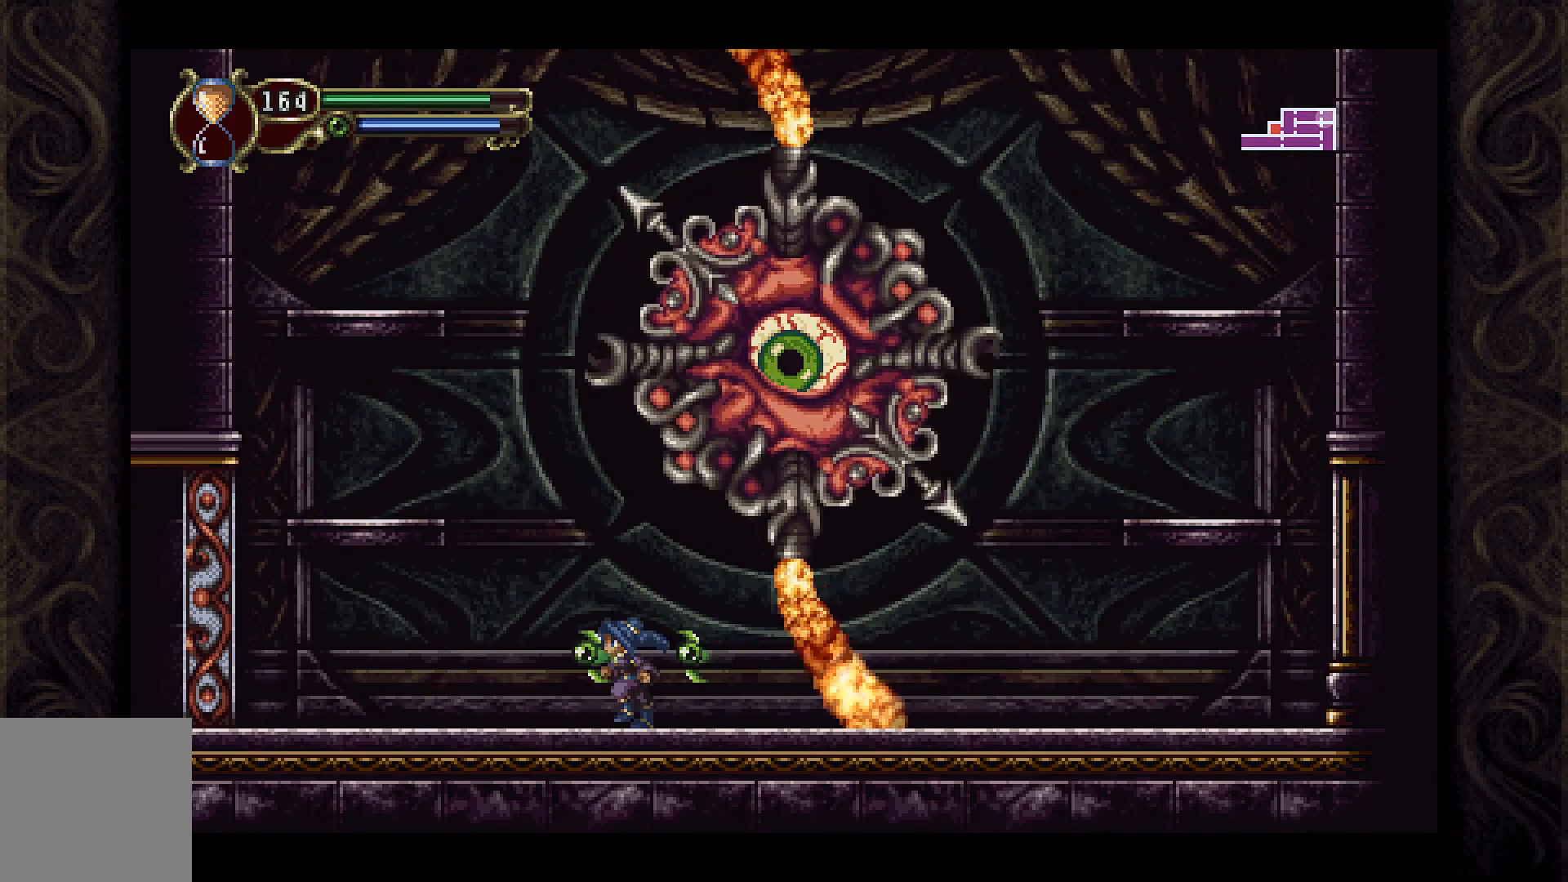
{"buttons": ["DPAD_RIGHT"], "left_stick": "center", "right_stick": "center", "events": [[67, "DPAD_LEFT", "up"], [100, "R1", "up"], [100, "Y", "up"], [133, "DPAD_RIGHT", "down"]]}
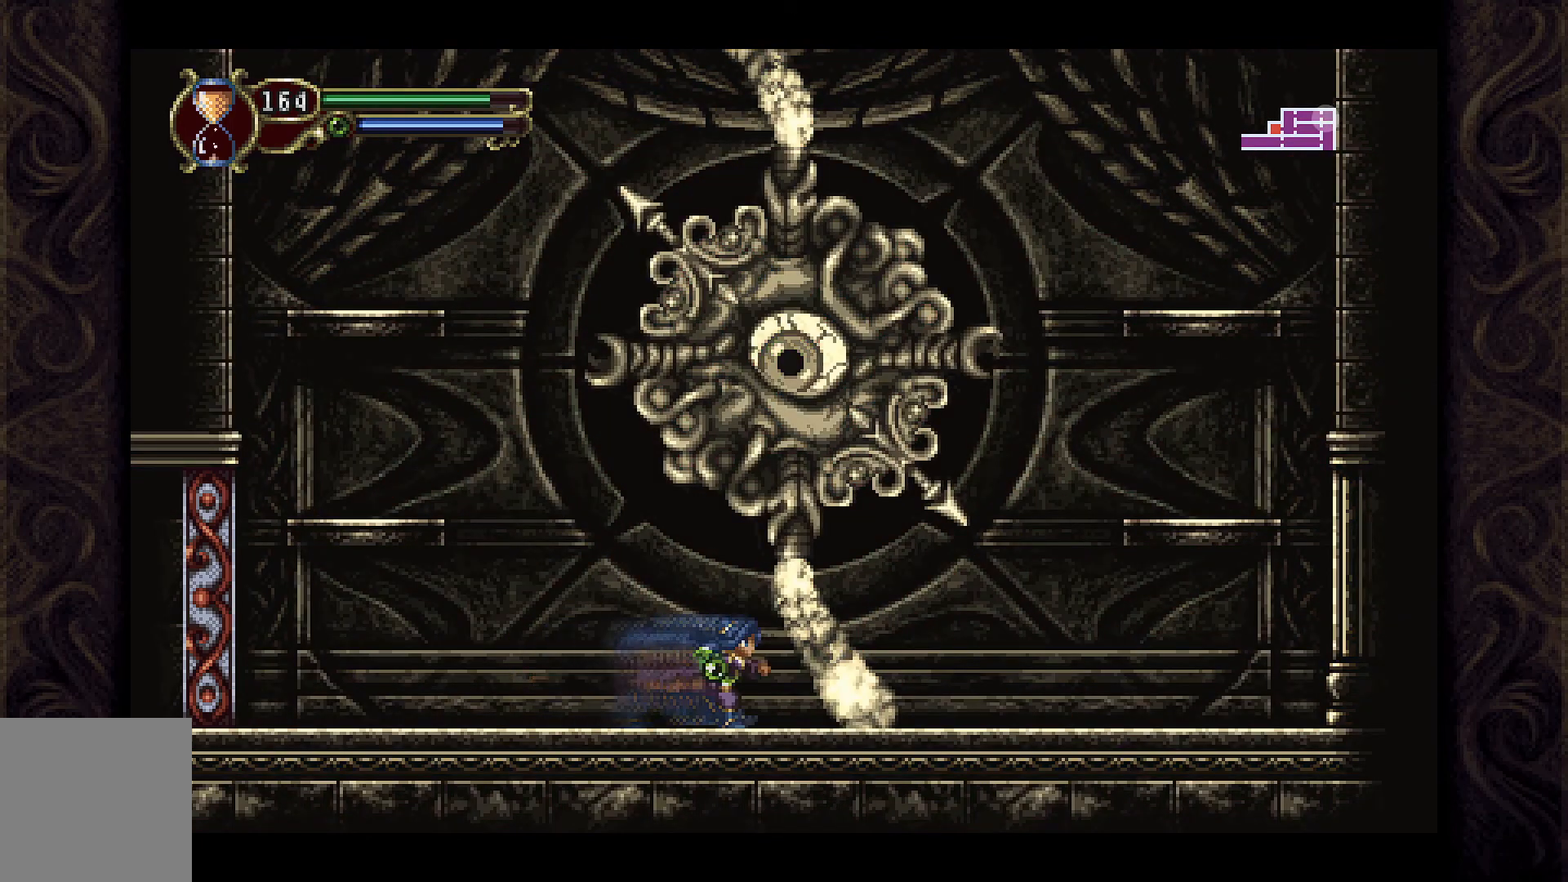
{"buttons": ["DPAD_RIGHT"], "left_stick": "center", "right_stick": "center", "events": []}
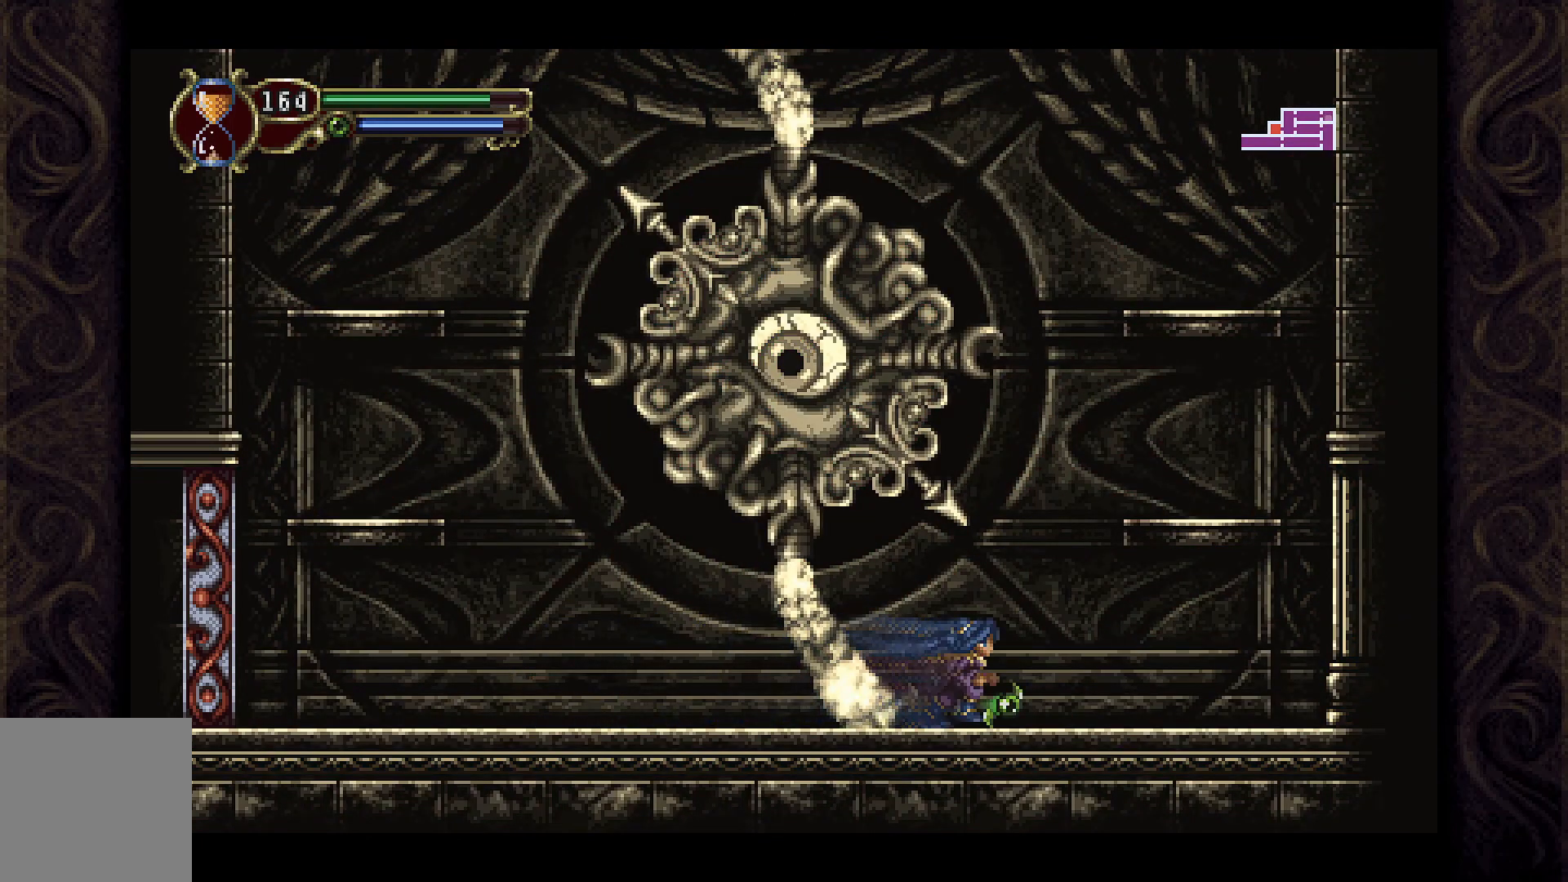
{"buttons": ["DPAD_LEFT"], "left_stick": "center", "right_stick": "center", "events": [[67, "Y", "down"], [133, "Y", "up"], [367, "DPAD_LEFT", "down"], [367, "DPAD_RIGHT", "up"]]}
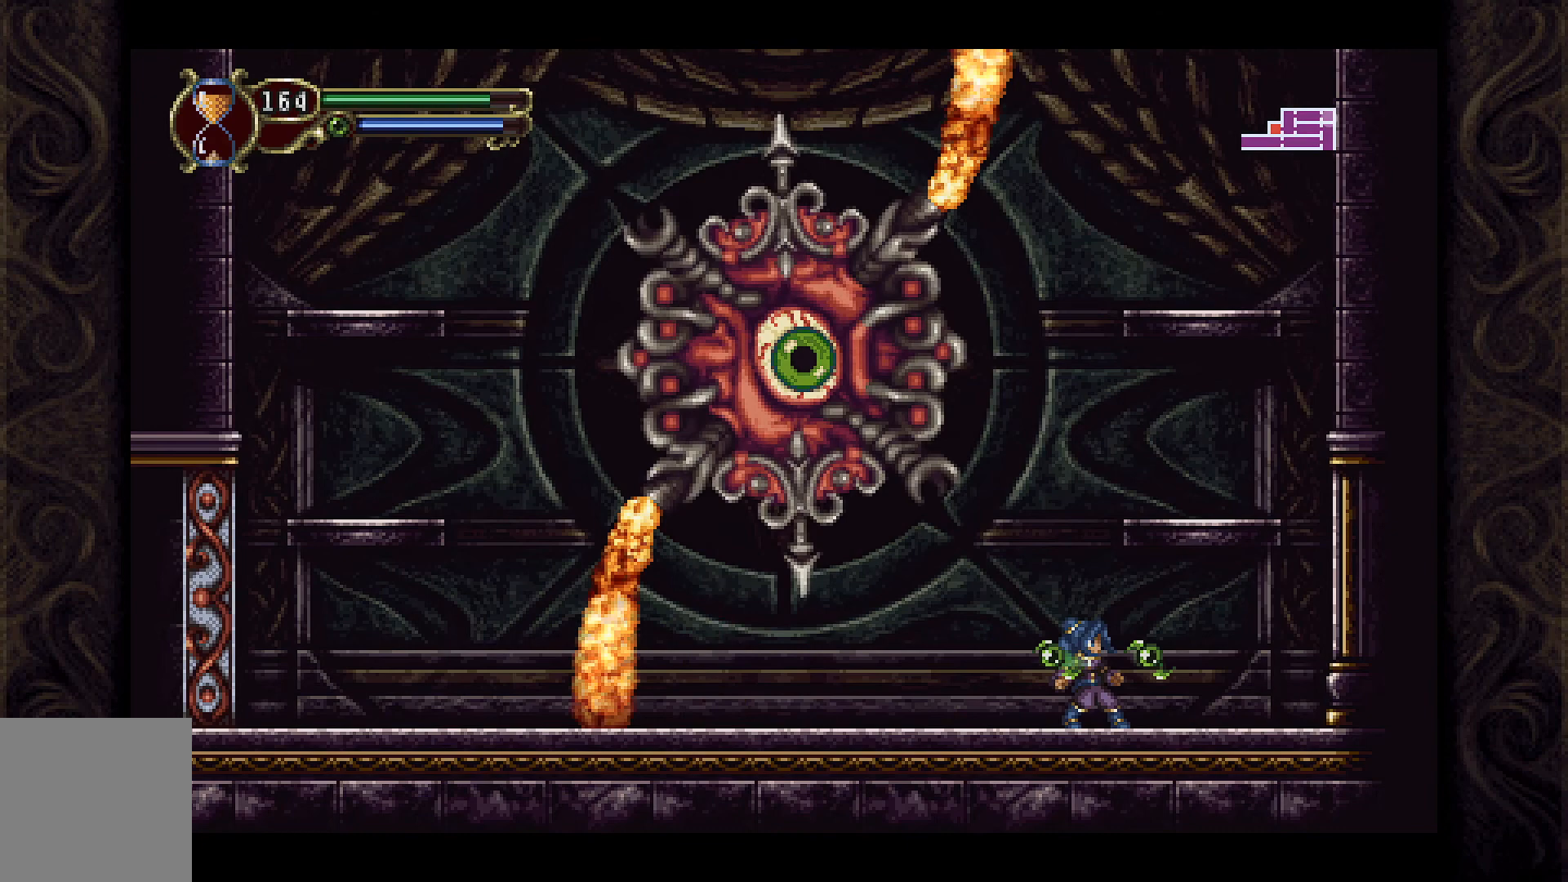
{"buttons": ["X"], "left_stick": "center", "right_stick": "center", "events": [[67, "A", "down"], [100, "DPAD_LEFT", "up"], [133, "X", "down"], [233, "A", "up"], [267, "X", "up"], [333, "DPAD_LEFT", "down"], [333, "X", "down"], [400, "X", "up"], [467, "X", "down"], [500, "DPAD_LEFT", "up"]]}
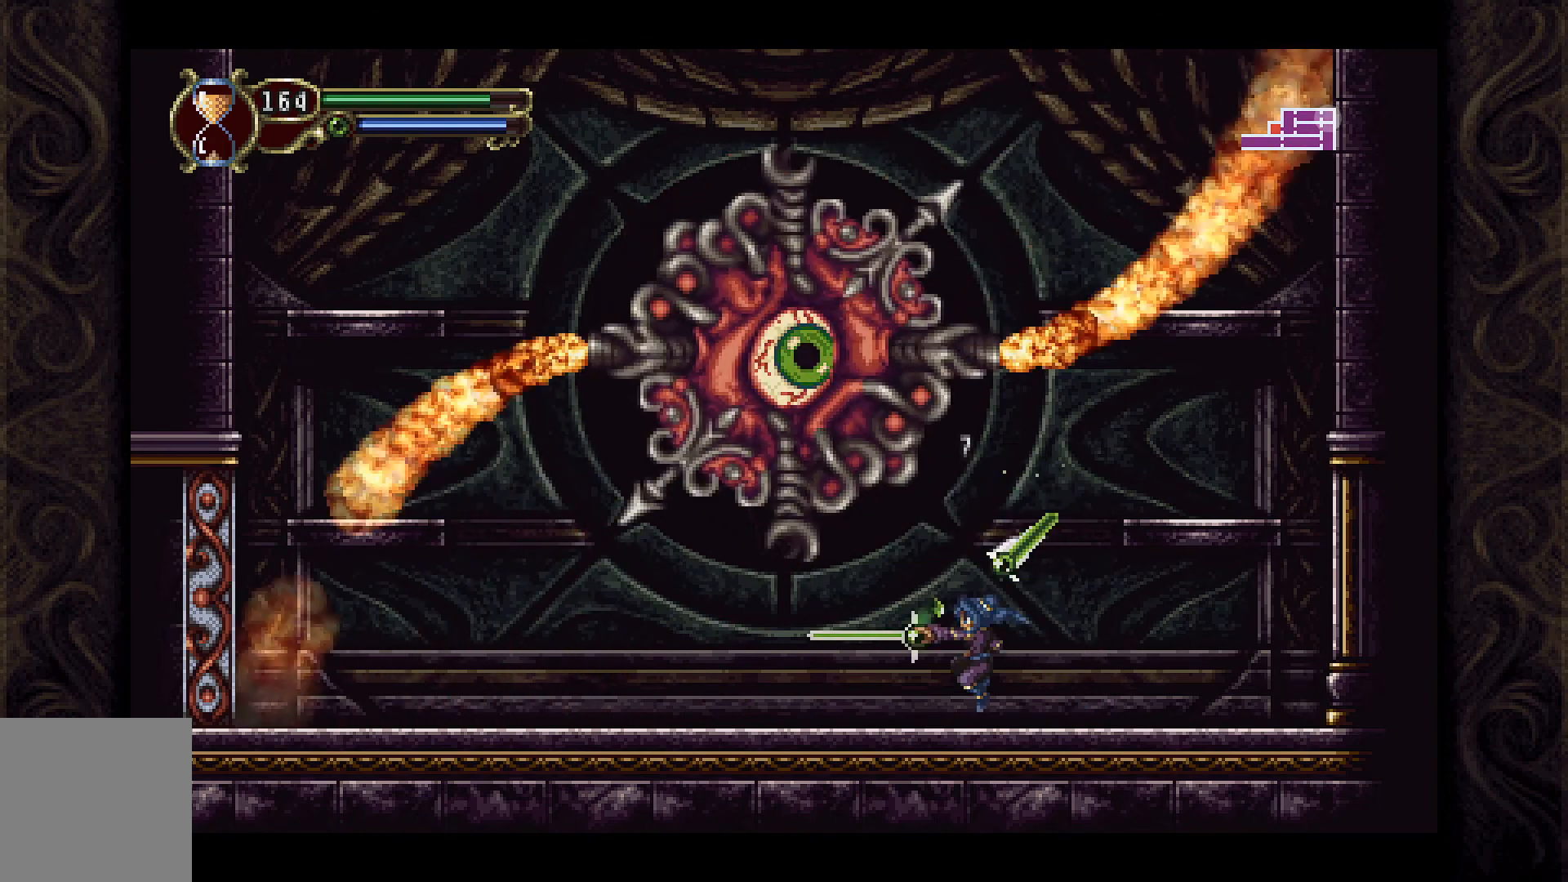
{"buttons": ["DPAD_LEFT"], "left_stick": "center", "right_stick": "center", "events": [[67, "X", "up"], [100, "DPAD_LEFT", "down"]]}
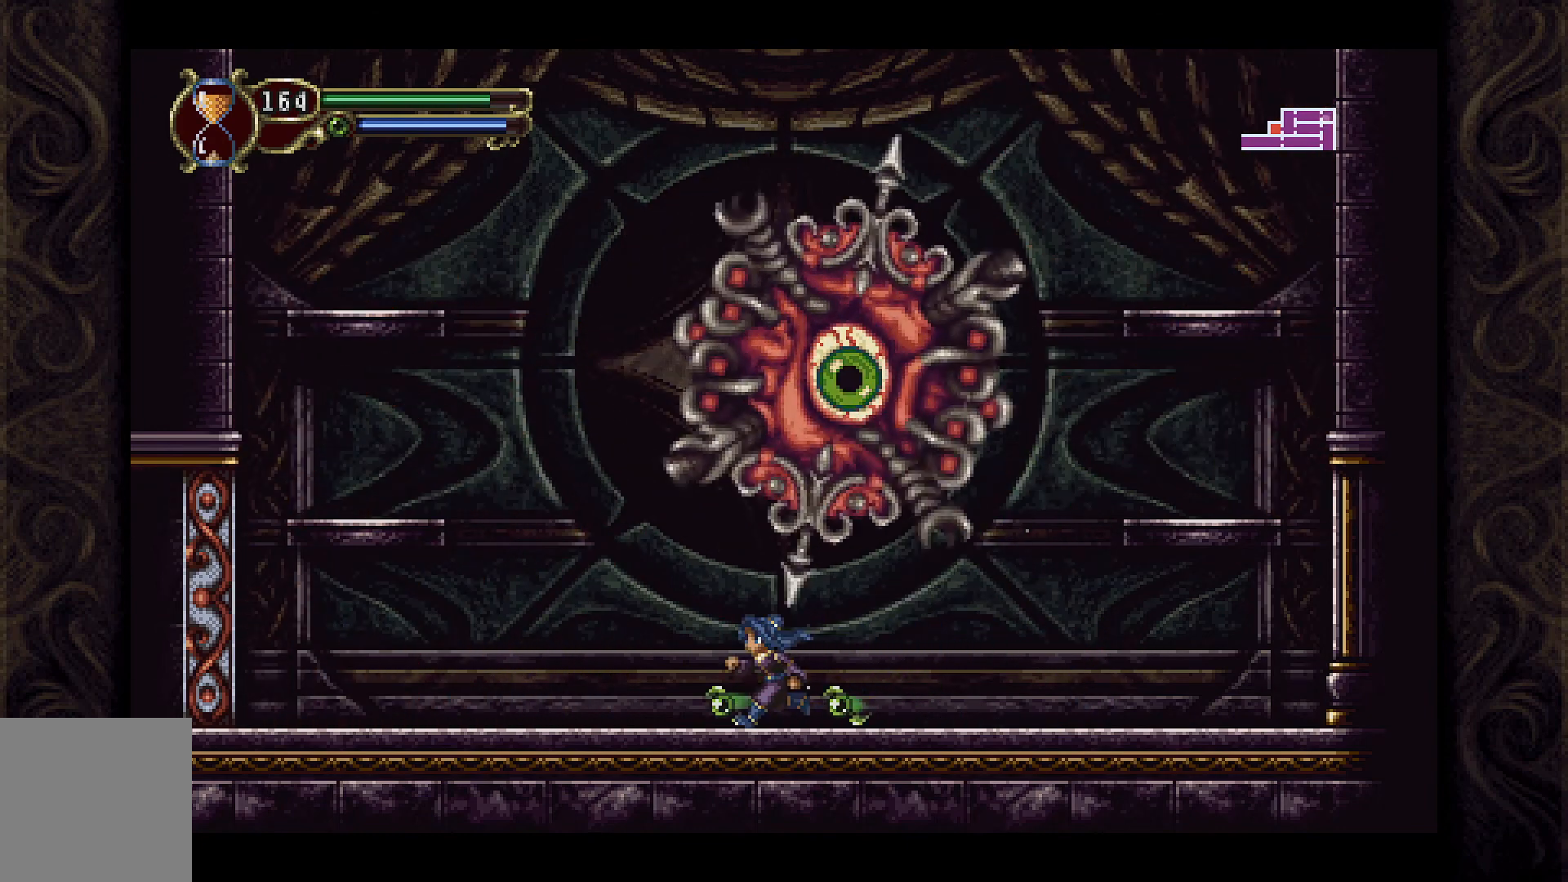
{"buttons": ["X", "DPAD_RIGHT"], "left_stick": "center", "right_stick": "center", "events": [[267, "A", "down"], [333, "DPAD_LEFT", "up"], [333, "X", "down"], [367, "DPAD_RIGHT", "down"], [433, "A", "up"], [467, "X", "up"], [500, "X", "down"]]}
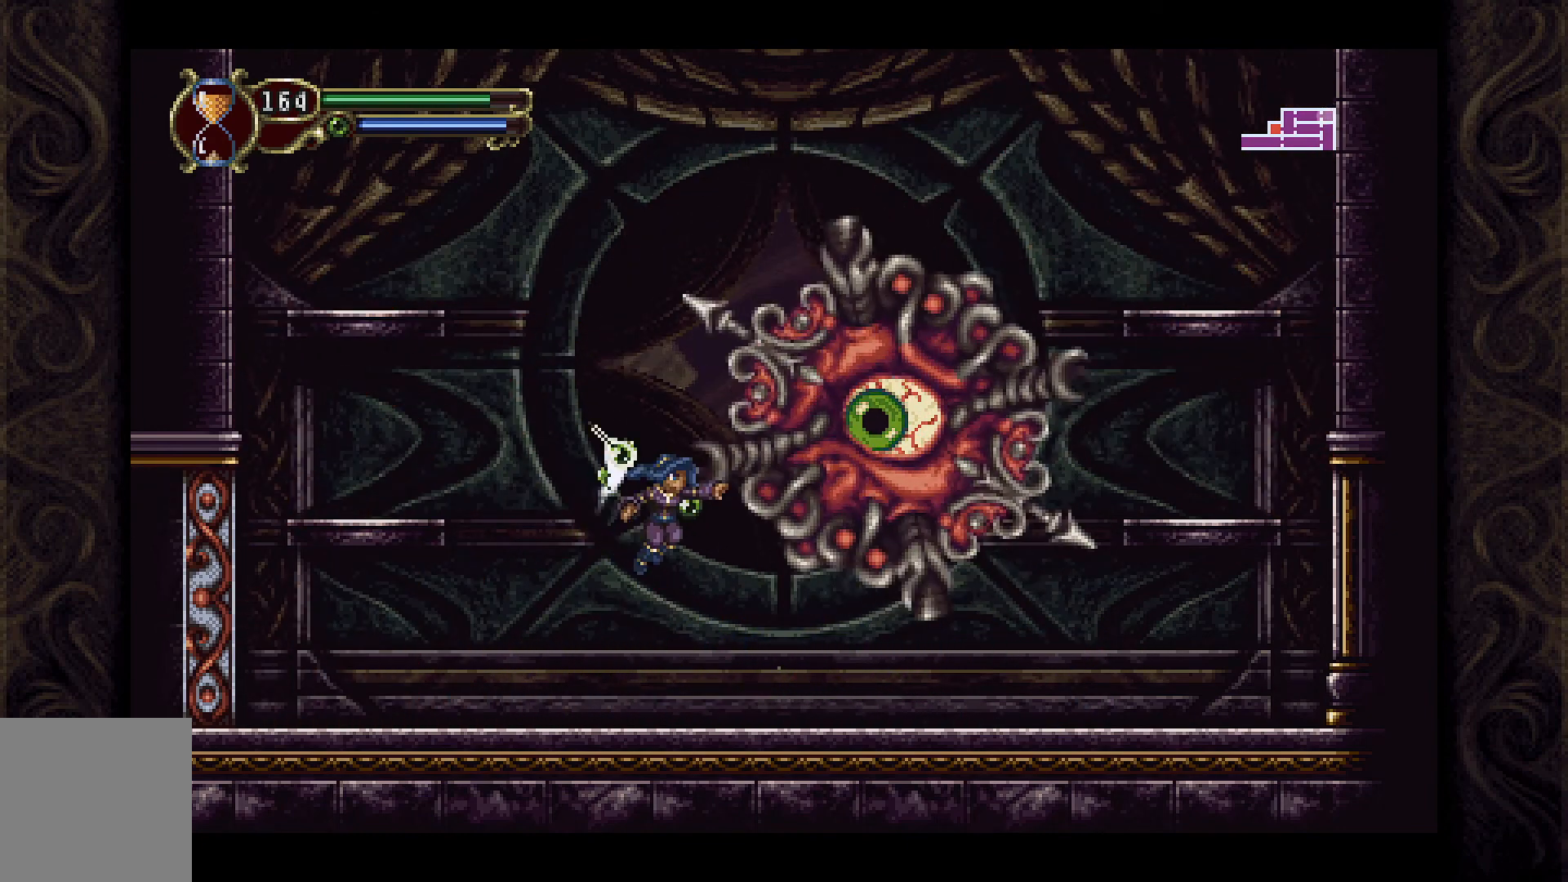
{"buttons": ["DPAD_LEFT"], "left_stick": "center", "right_stick": "center", "events": [[33, "DPAD_RIGHT", "up"], [100, "DPAD_LEFT", "down"], [100, "X", "up"]]}
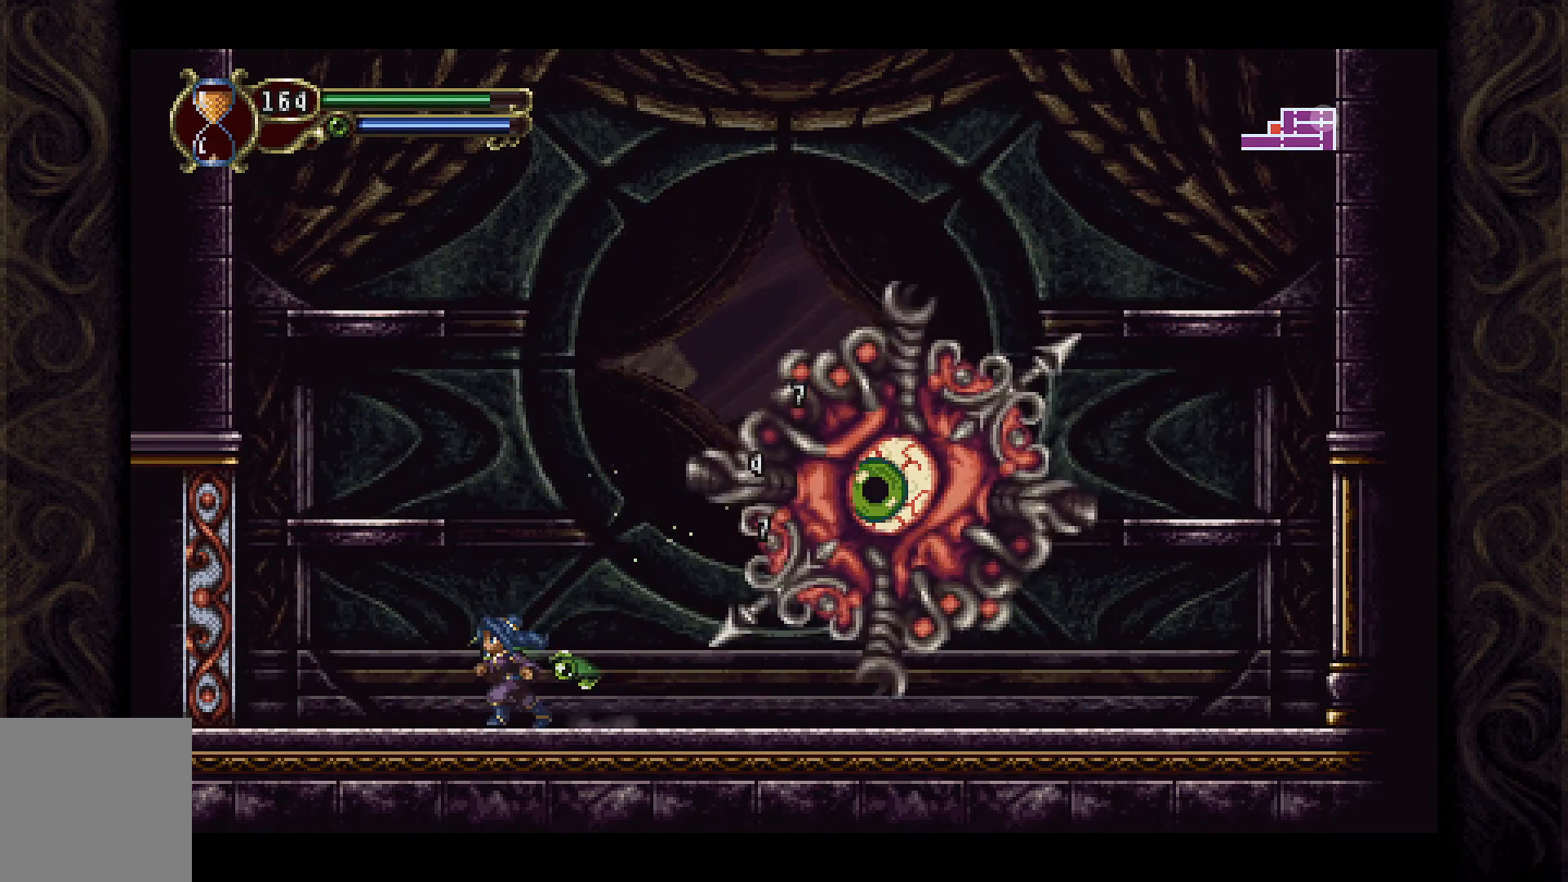
{"buttons": ["X"], "left_stick": "center", "right_stick": "center", "events": [[33, "A", "down"], [33, "DPAD_LEFT", "up"], [67, "DPAD_RIGHT", "down"], [167, "X", "down"], [233, "A", "up"], [300, "X", "up"], [367, "X", "down"], [433, "X", "up"], [500, "DPAD_RIGHT", "up"], [500, "X", "down"]]}
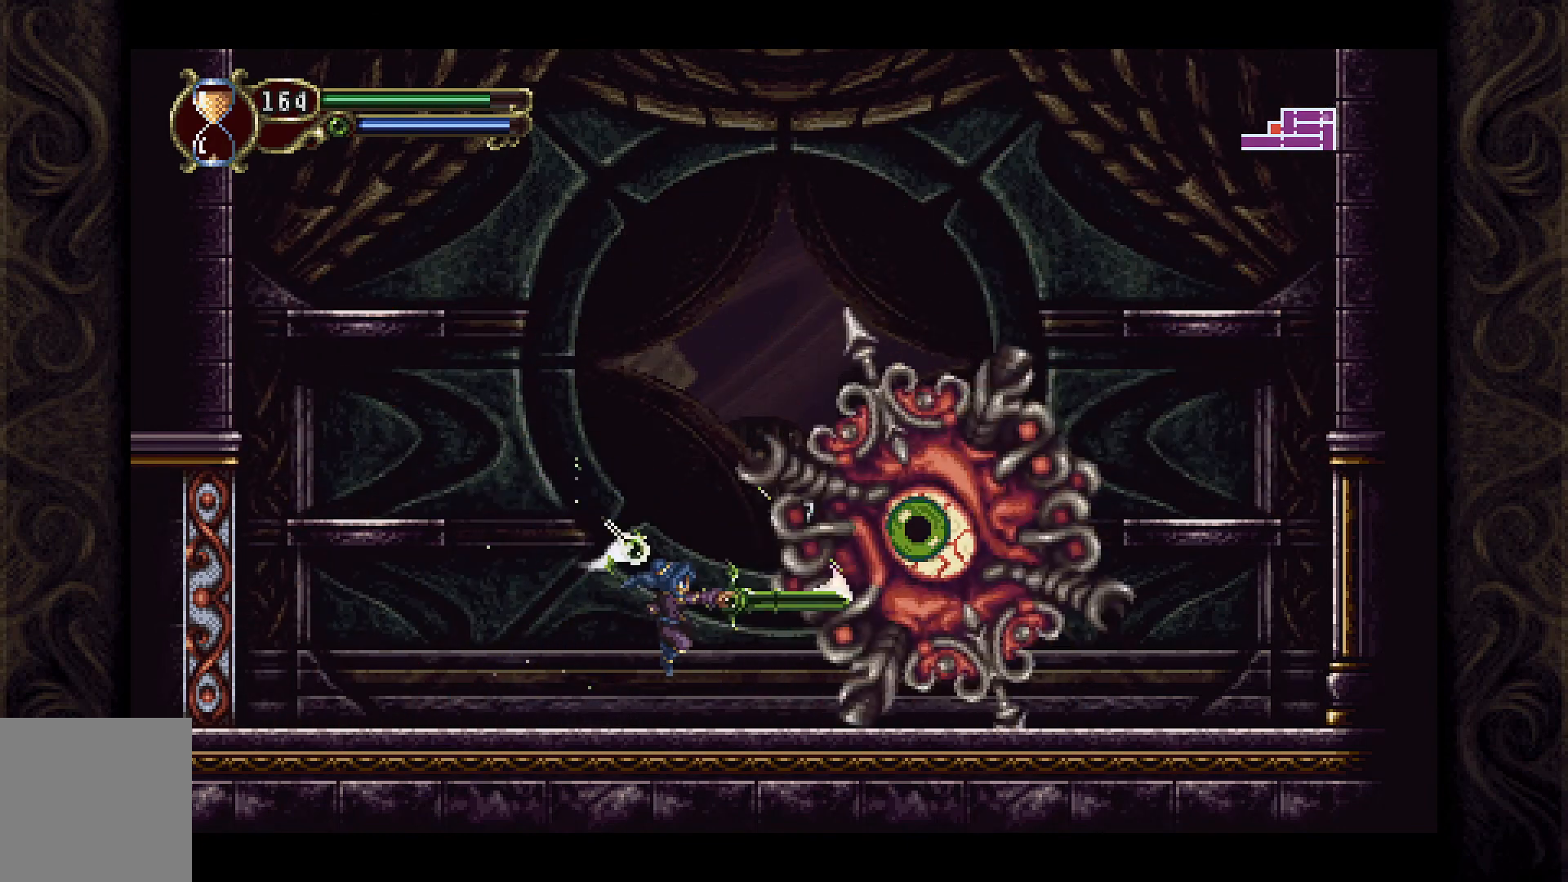
{"buttons": ["X"], "left_stick": "center", "right_stick": "center", "events": [[100, "X", "up"], [167, "X", "down"], [233, "X", "up"], [333, "X", "down"], [400, "X", "up"], [467, "X", "down"]]}
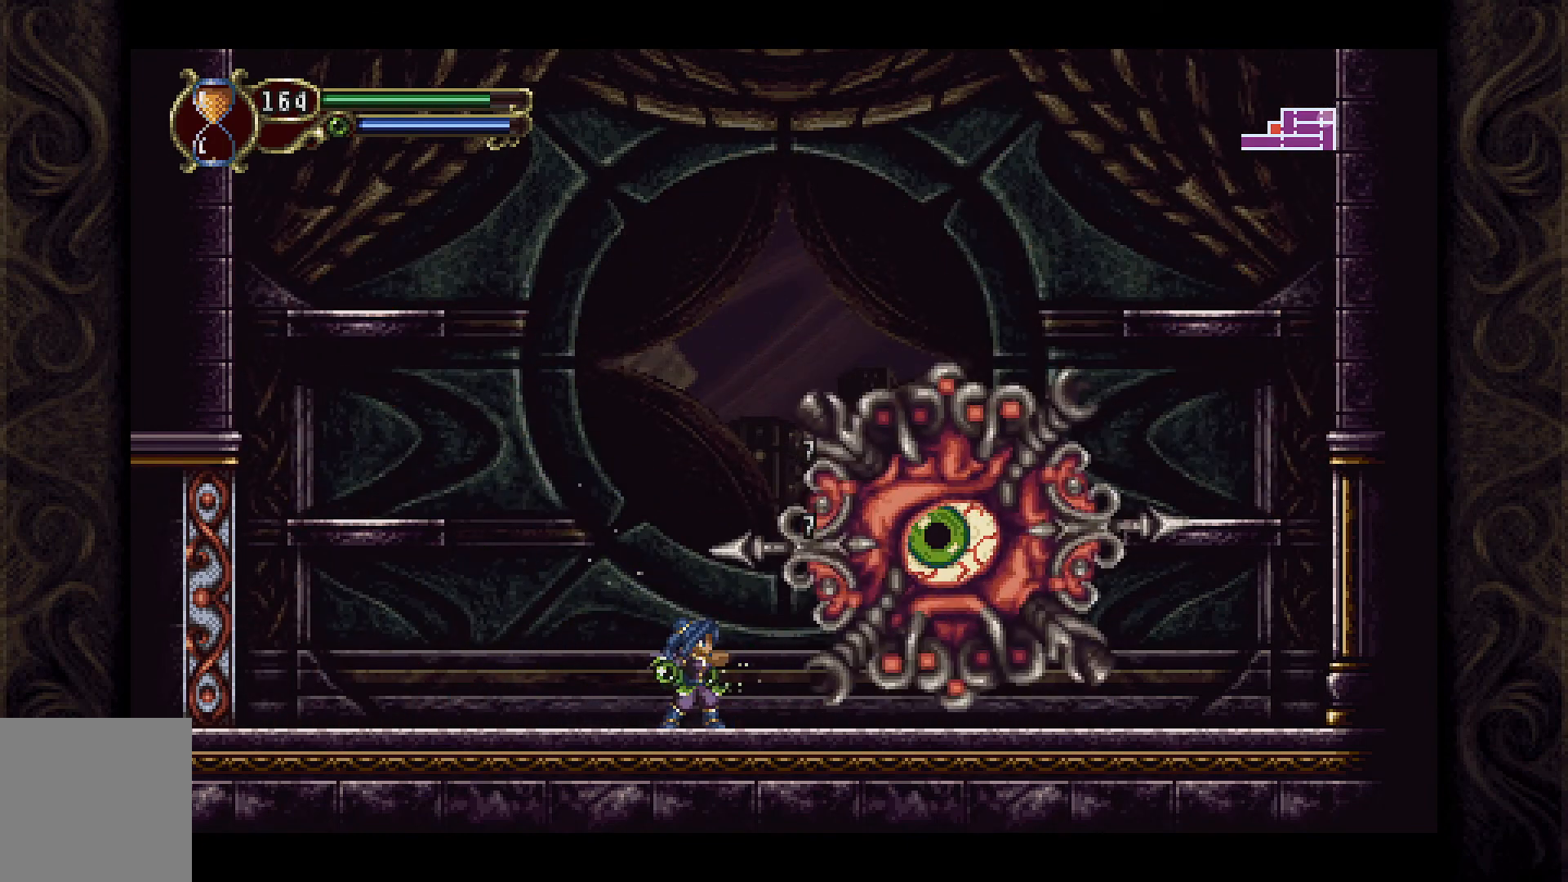
{"buttons": [], "left_stick": "center", "right_stick": "center", "events": [[33, "X", "up"], [133, "X", "down"], [167, "X", "up"], [267, "X", "down"], [333, "X", "up"], [433, "X", "down"], [500, "X", "up"]]}